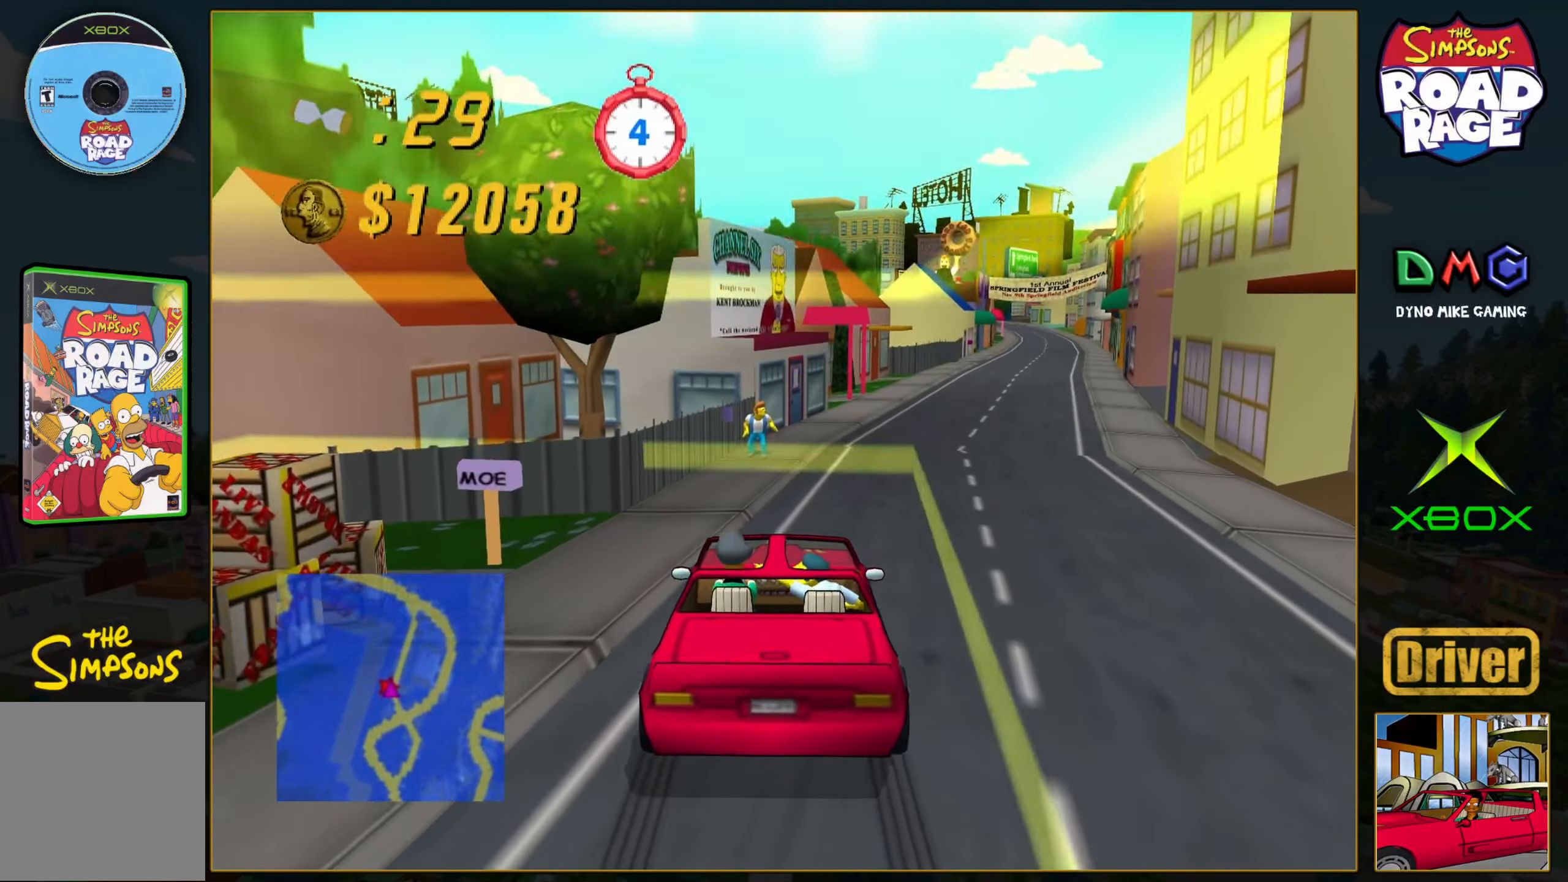
Gameplay with a controller (Xbox layout); each line is a JSON object with the inputs held at the frame after it. "events" lists button and stick changes between this image and that frame as [ms after this image, input, new state], when the widget could be followed in between. Not read: L3 R3 right_stick.
{"buttons": ["A"], "left_stick": "center", "events": [[150, "B", "up"], [217, "left_stick", "center"], [433, "A", "down"]]}
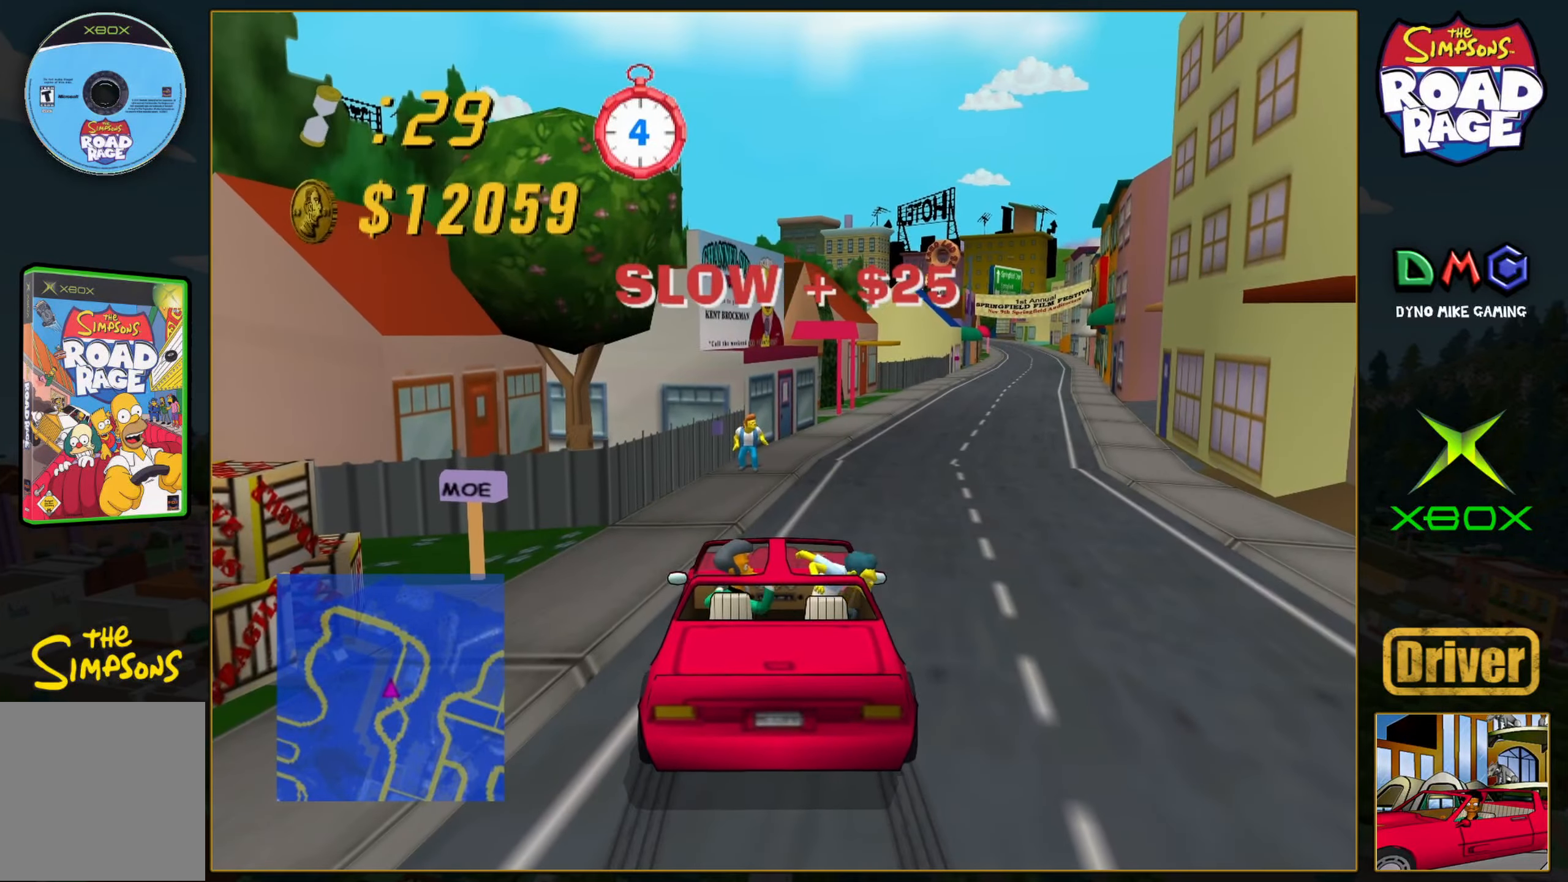
{"buttons": ["A"], "left_stick": "center", "events": []}
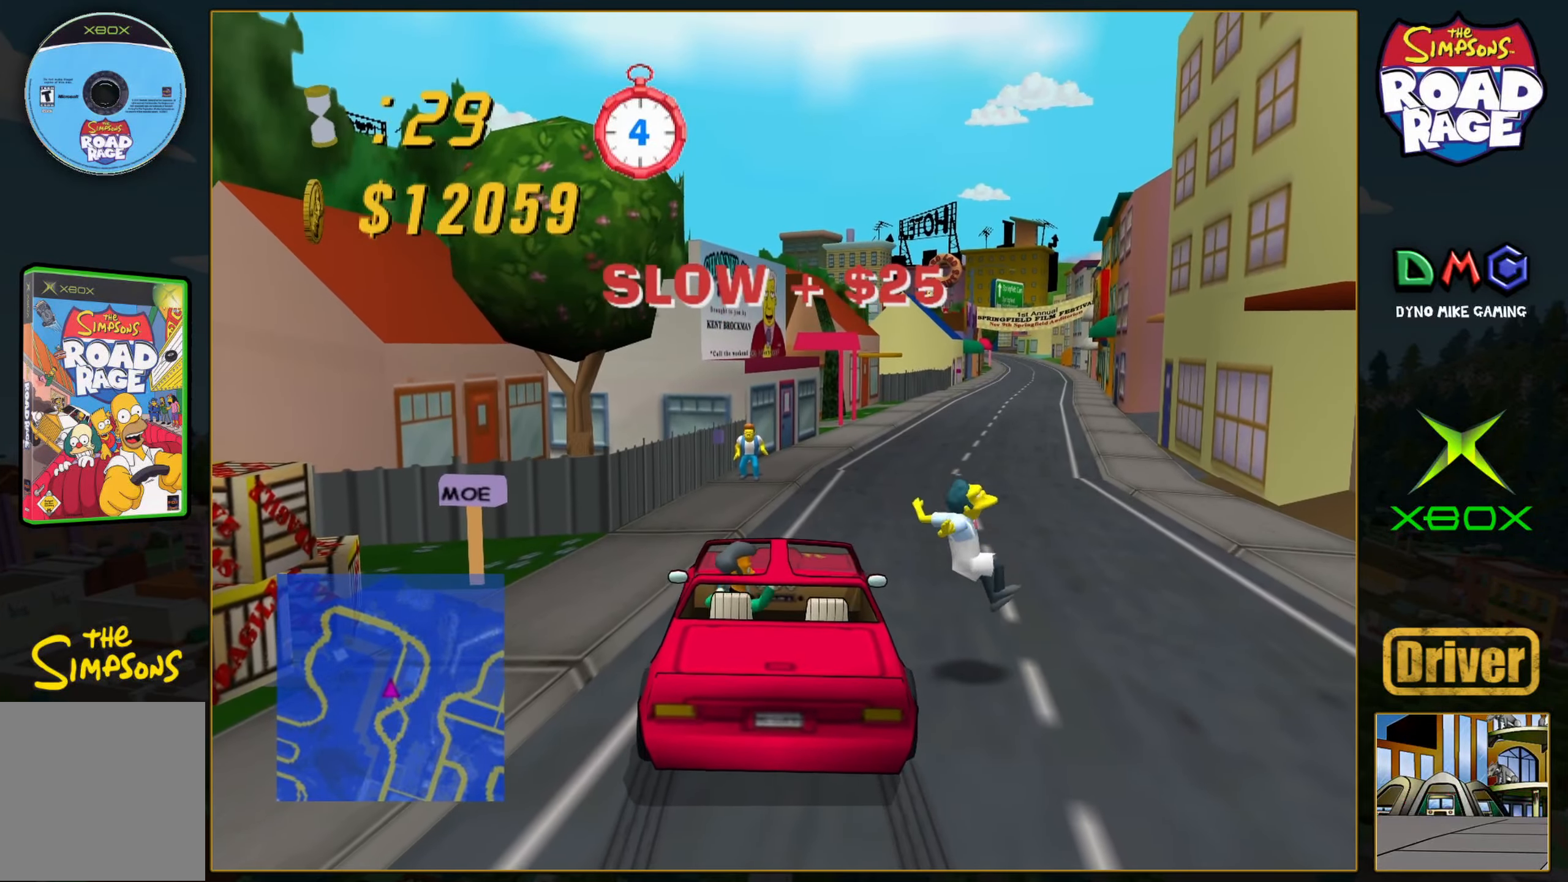
{"buttons": ["A"], "left_stick": "center", "events": []}
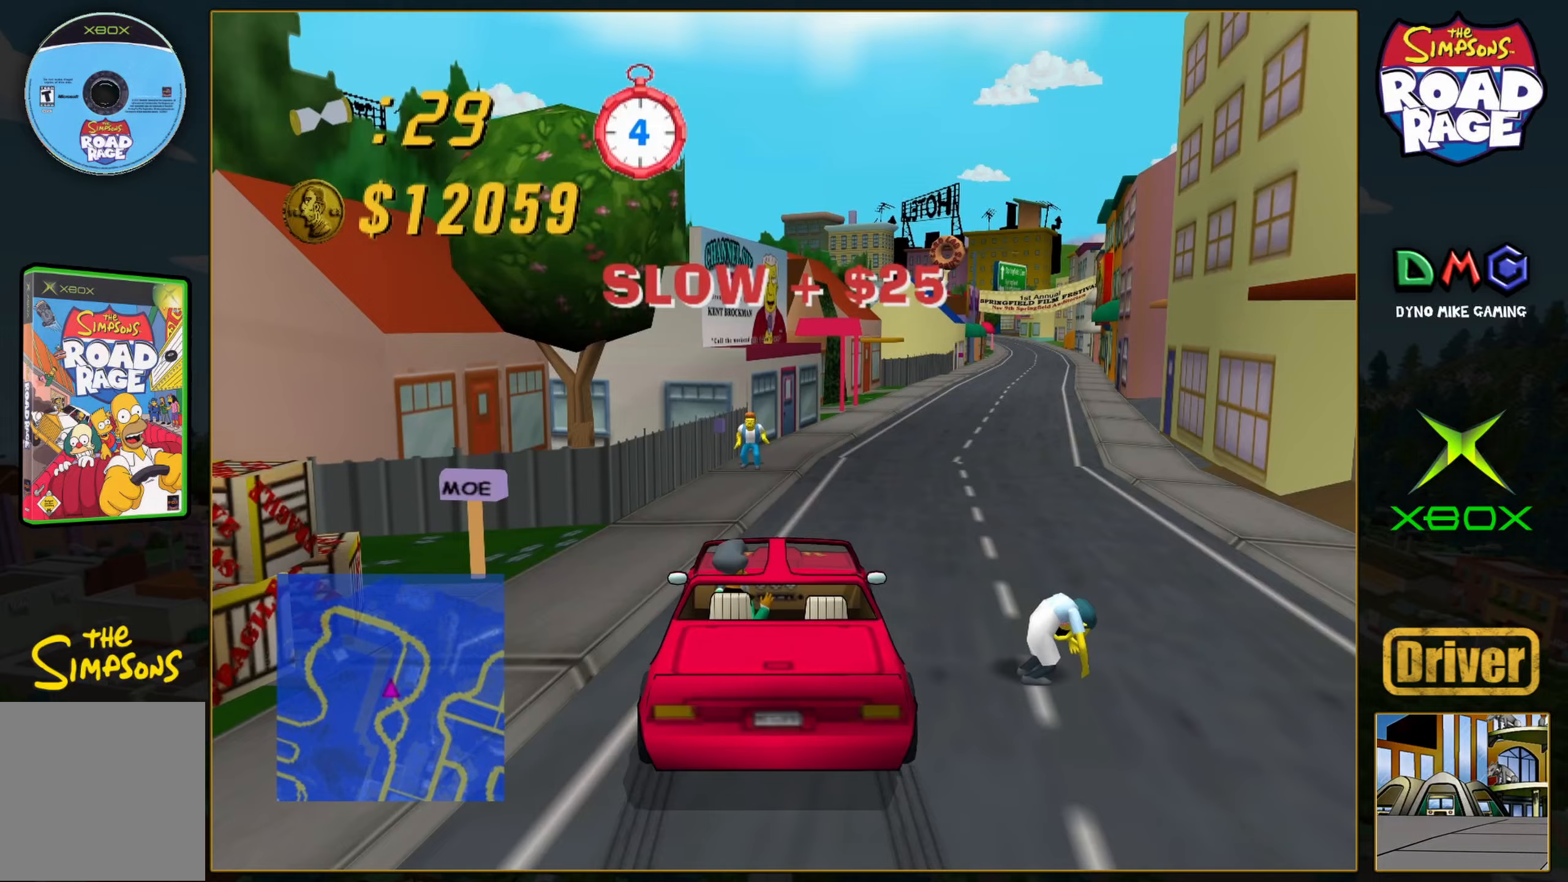
{"buttons": ["A"], "left_stick": "center", "events": []}
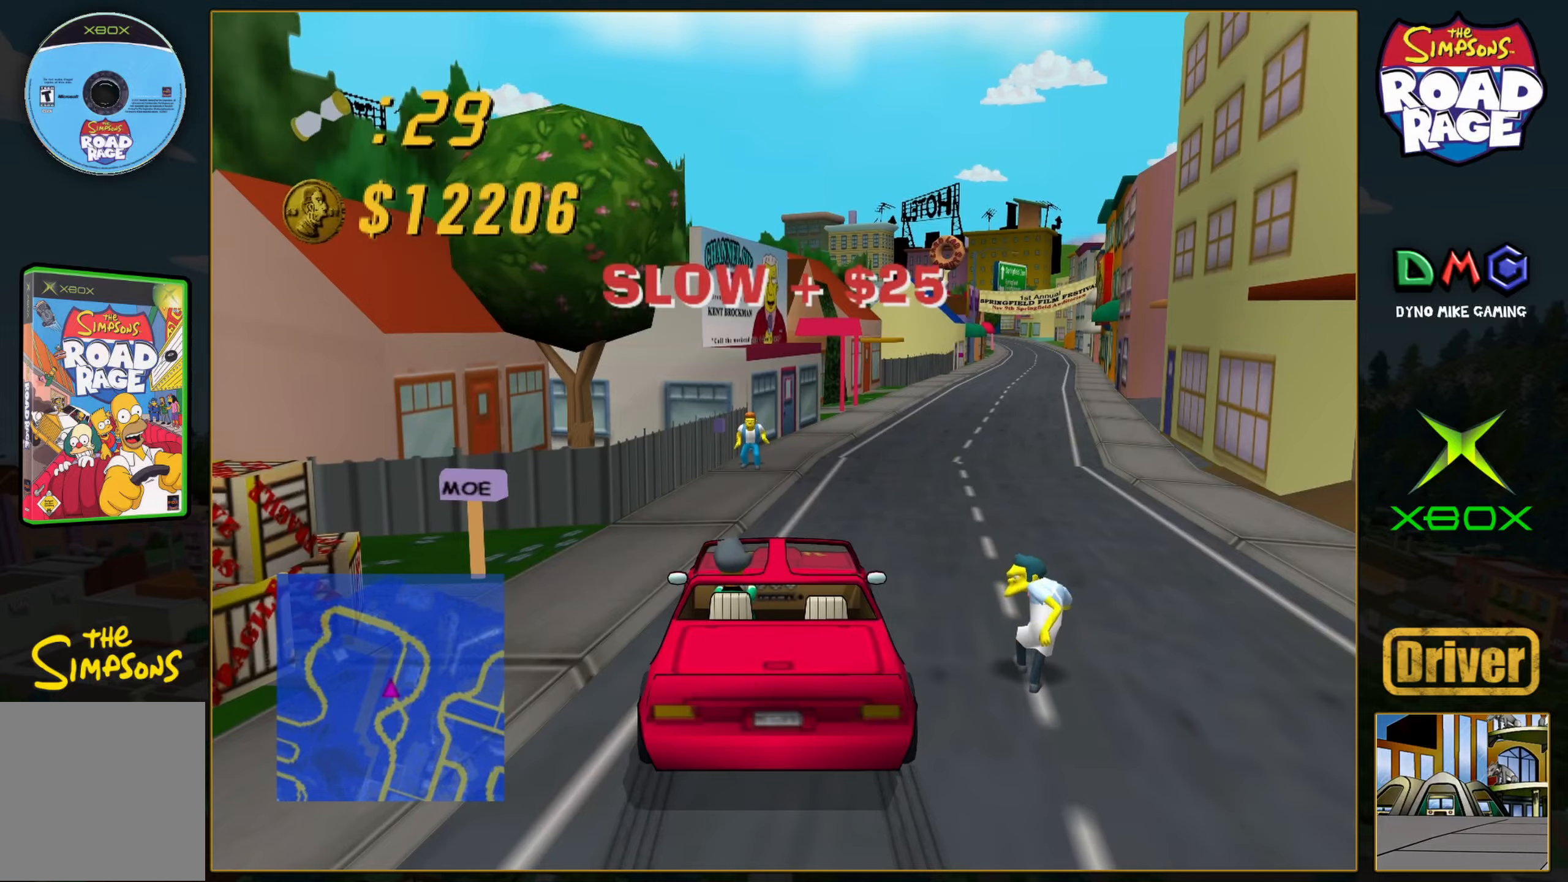
{"buttons": ["A"], "left_stick": "center", "events": []}
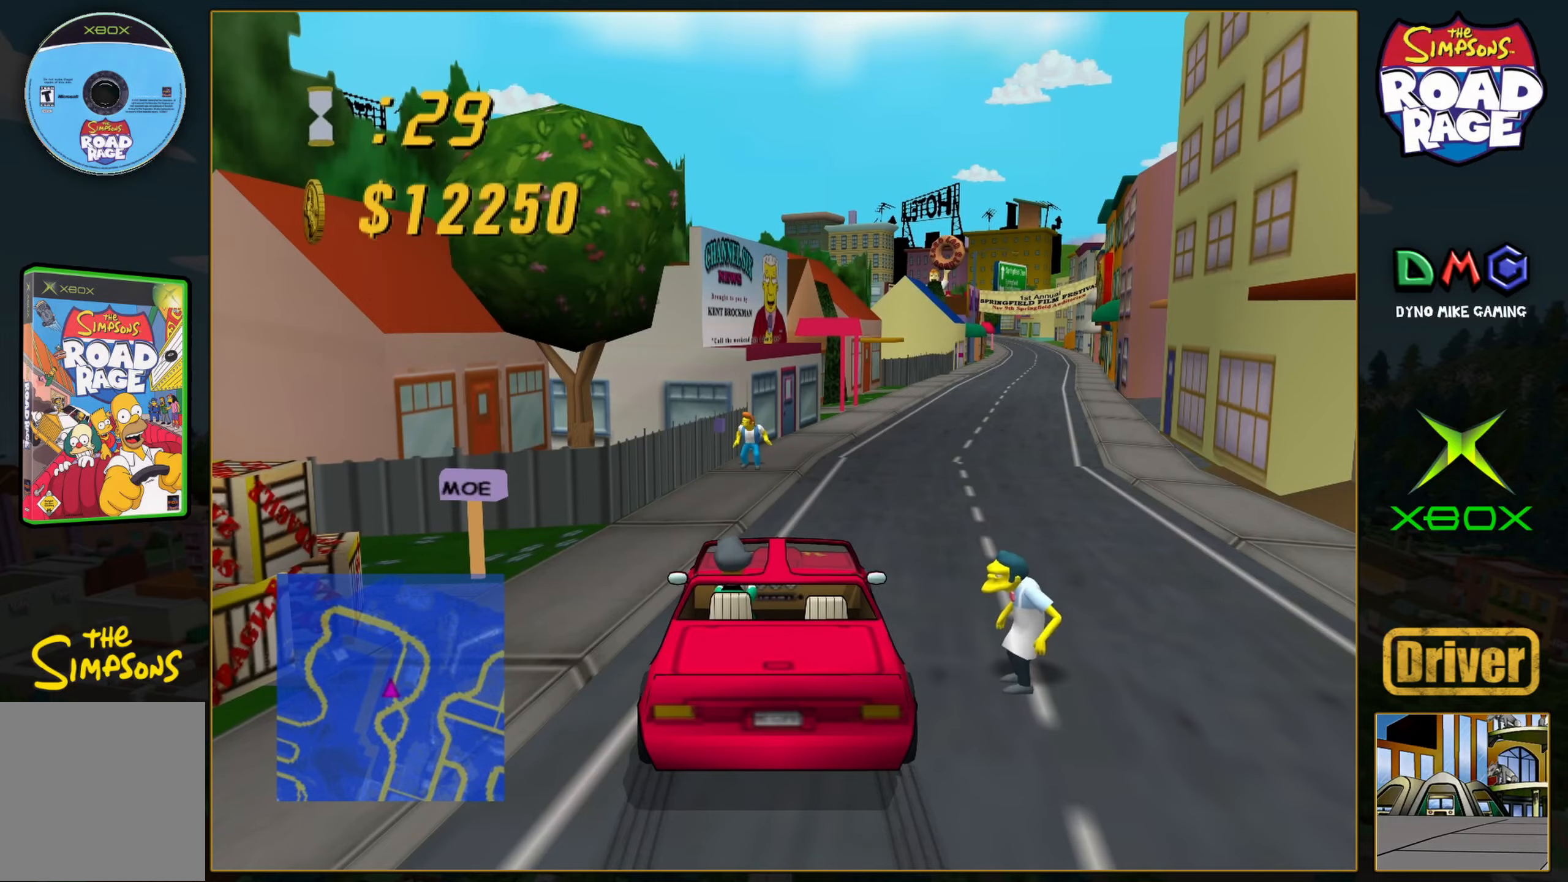
{"buttons": ["A"], "left_stick": "center", "events": []}
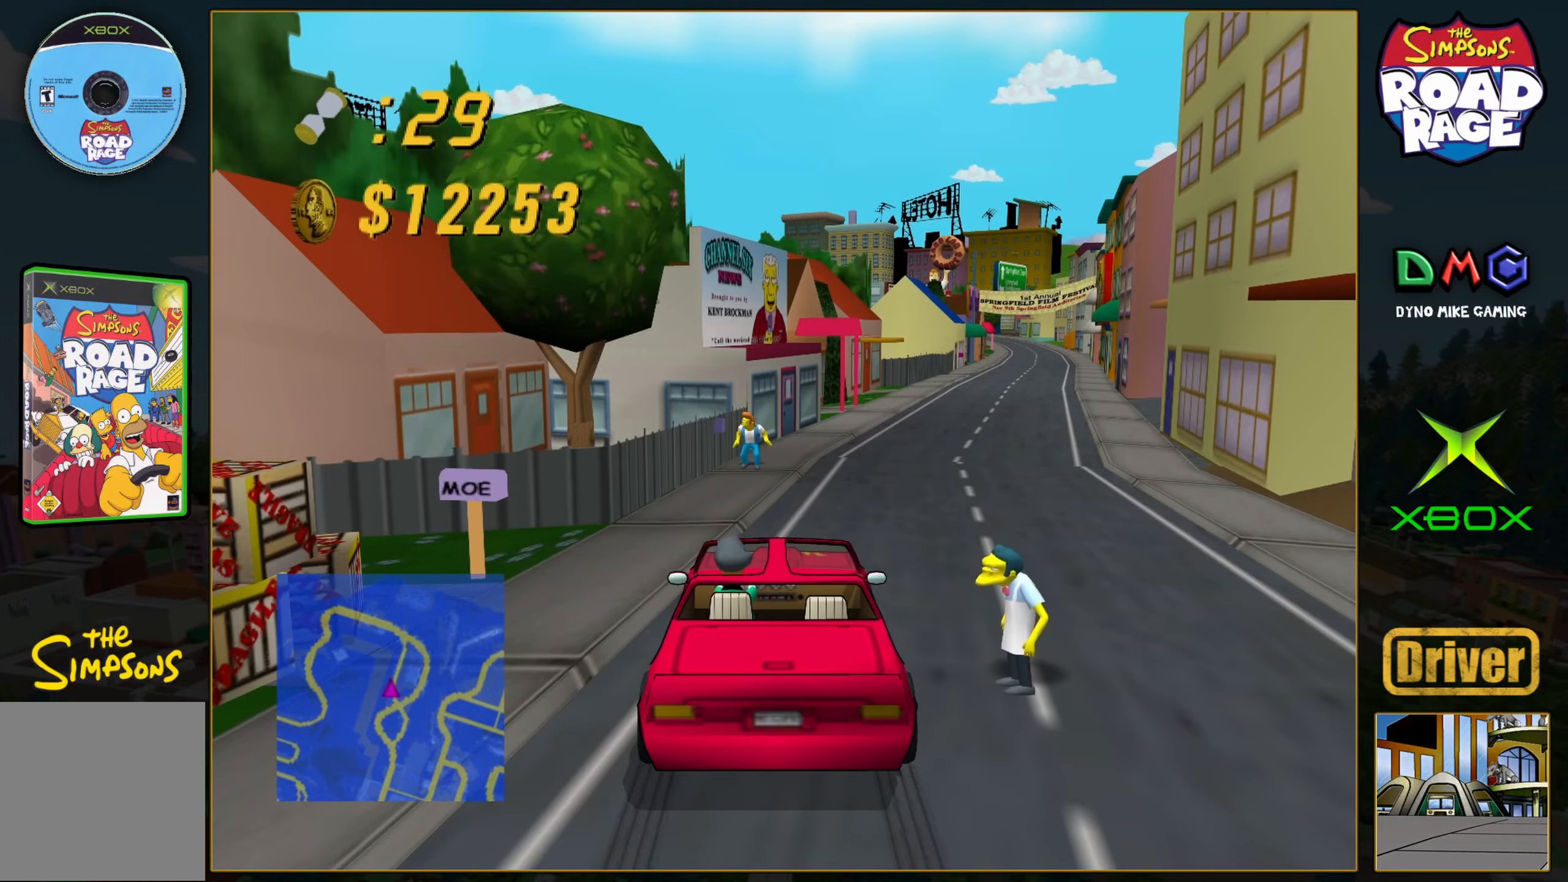
{"buttons": ["B"], "left_stick": "right", "events": [[233, "left_stick", "right"], [350, "left_stick", "center"], [417, "A", "up"], [417, "left_stick", "right"], [483, "B", "down"]]}
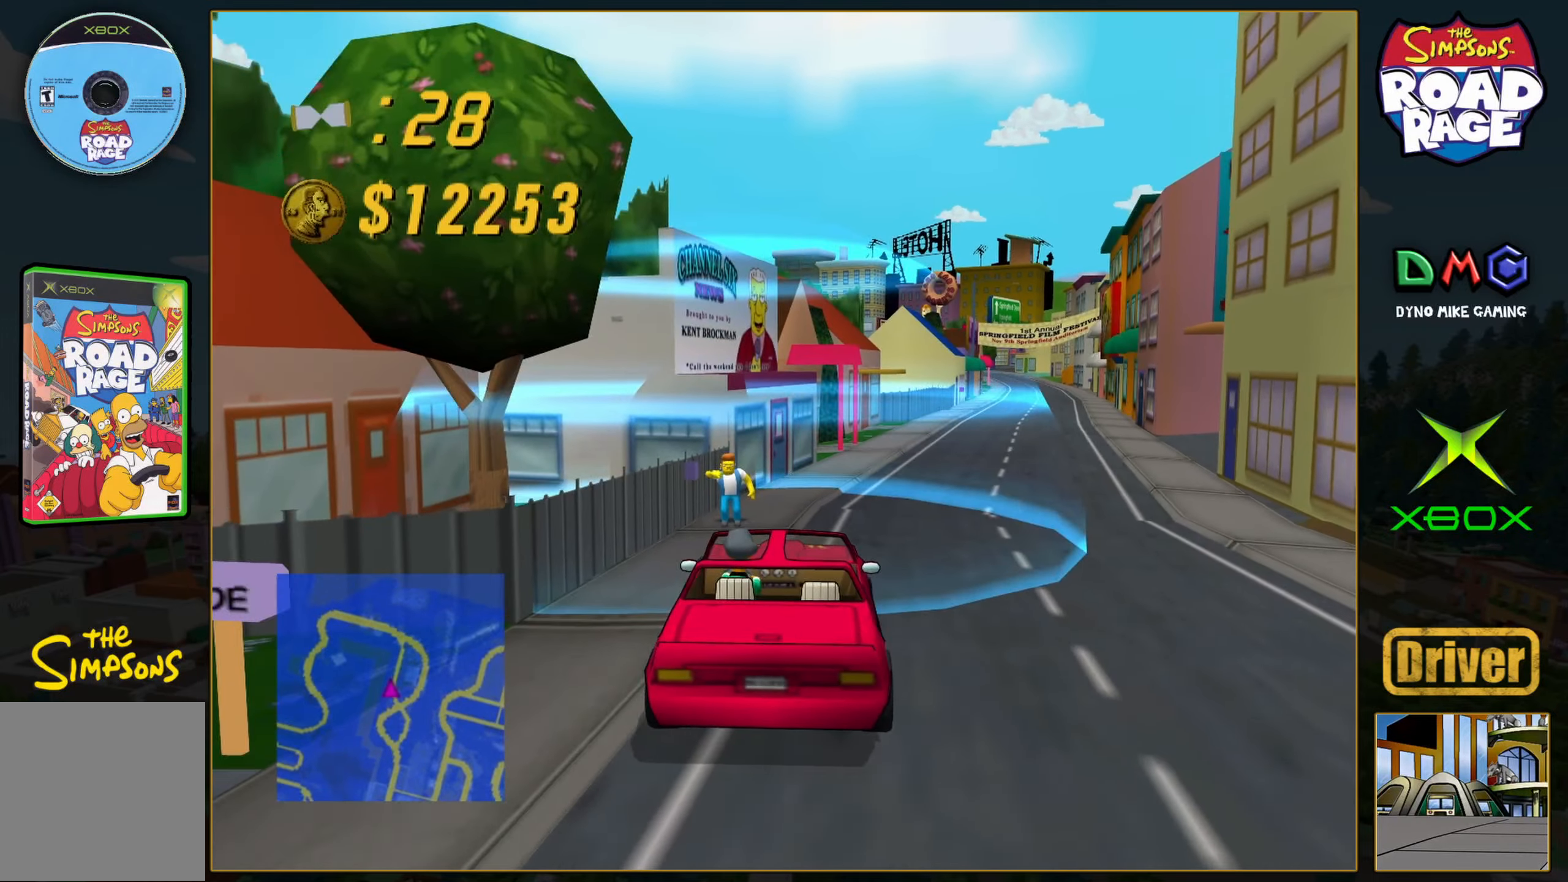
{"buttons": ["B"], "left_stick": "down", "events": [[50, "left_stick", "down"]]}
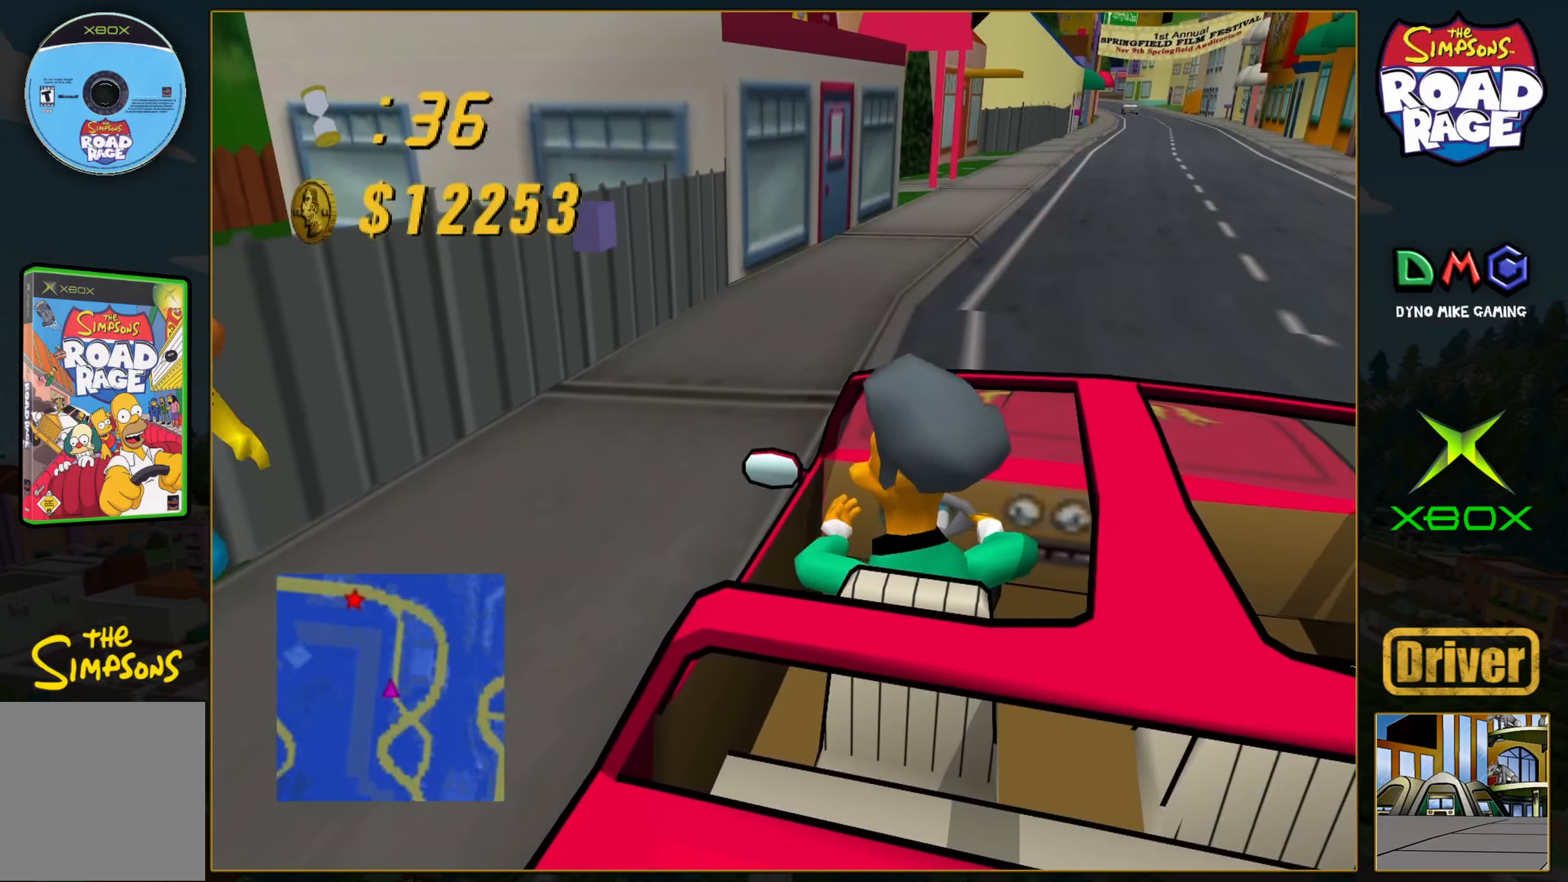
{"buttons": ["A"], "left_stick": "center", "events": [[67, "B", "up"], [100, "left_stick", "center"], [300, "A", "down"]]}
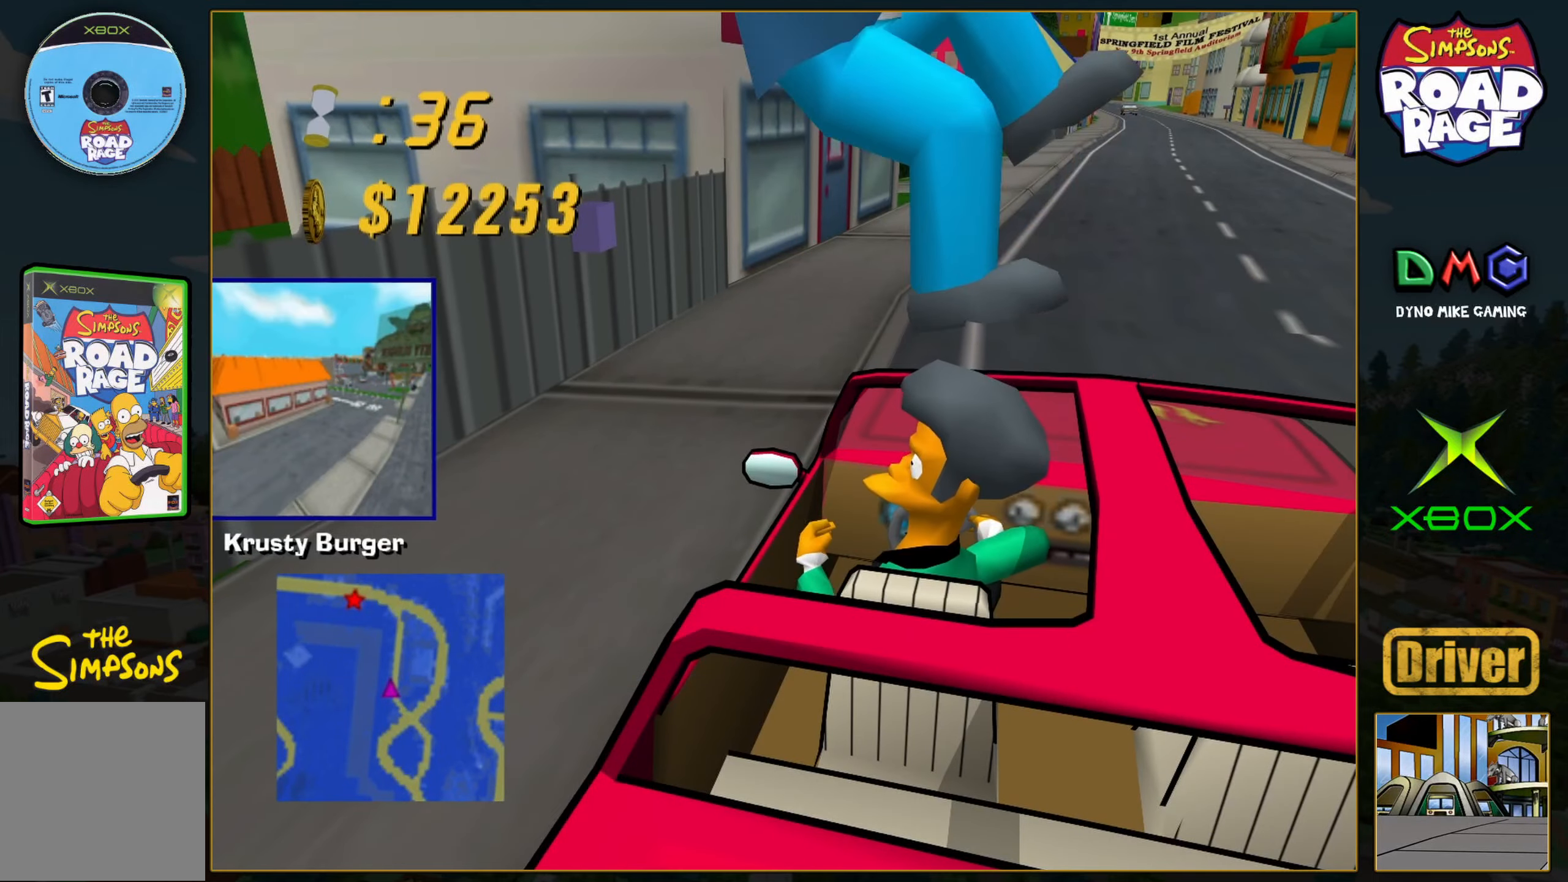
{"buttons": ["A"], "left_stick": "right", "events": [[450, "left_stick", "right"]]}
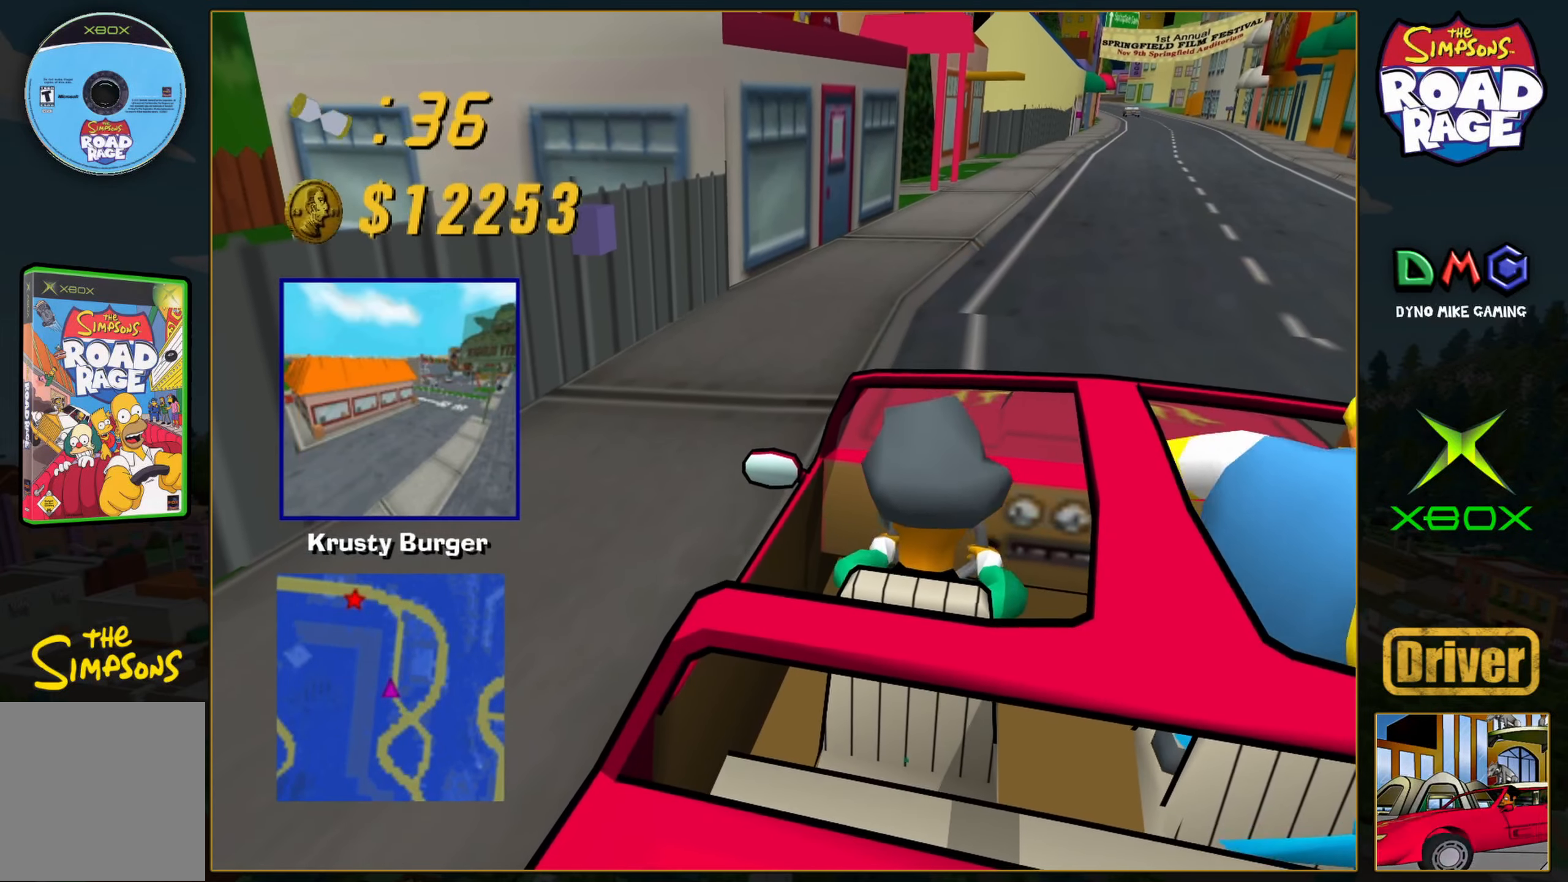
{"buttons": ["A"], "left_stick": "center", "events": [[367, "left_stick", "center"]]}
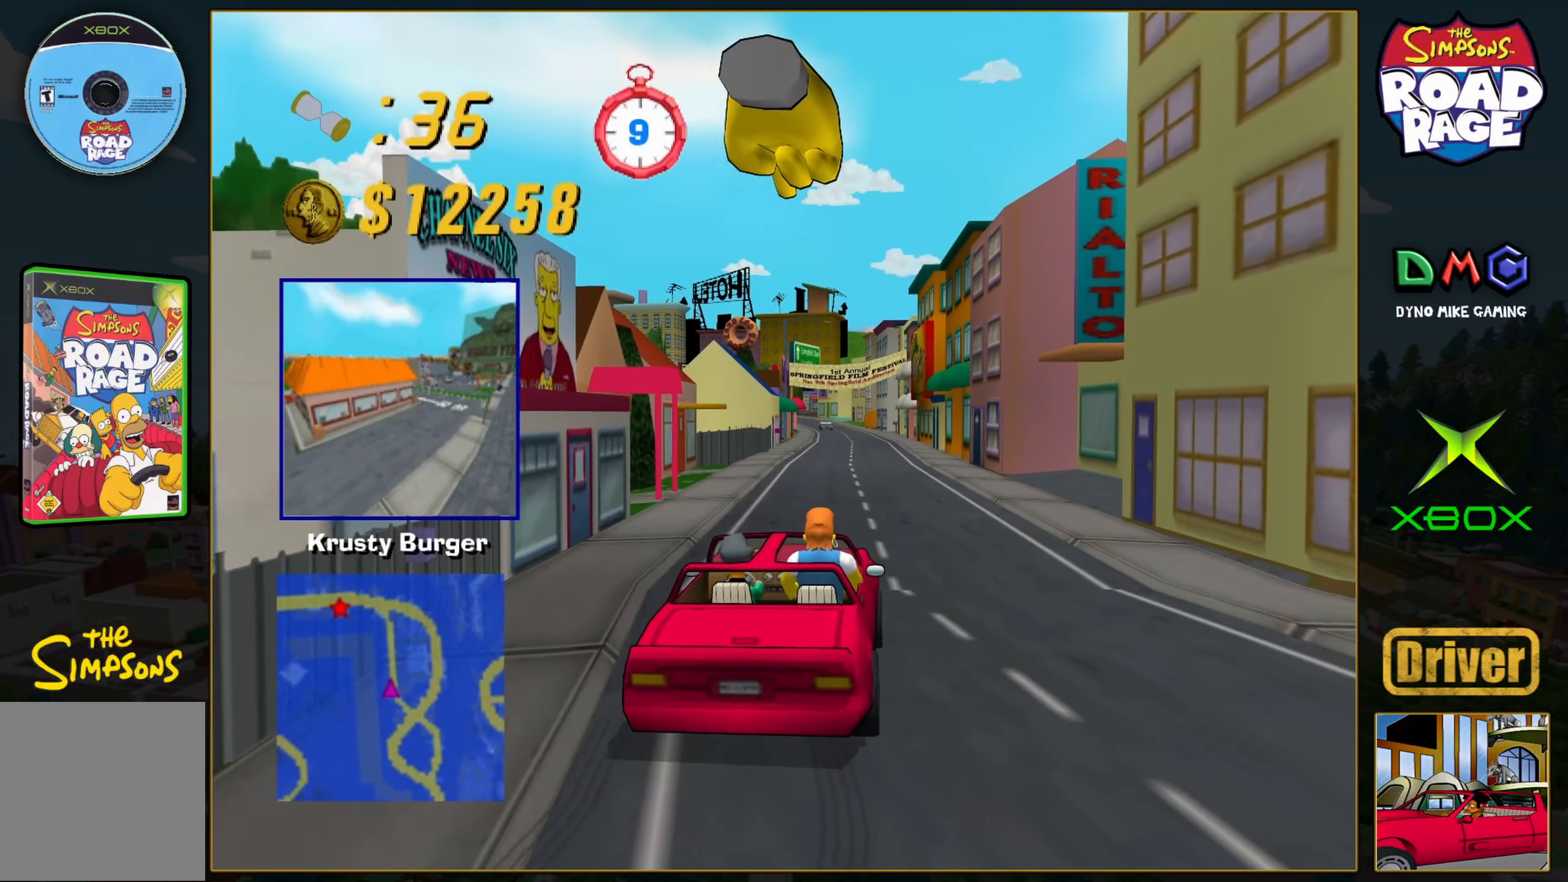
{"buttons": ["A"], "left_stick": "center", "events": []}
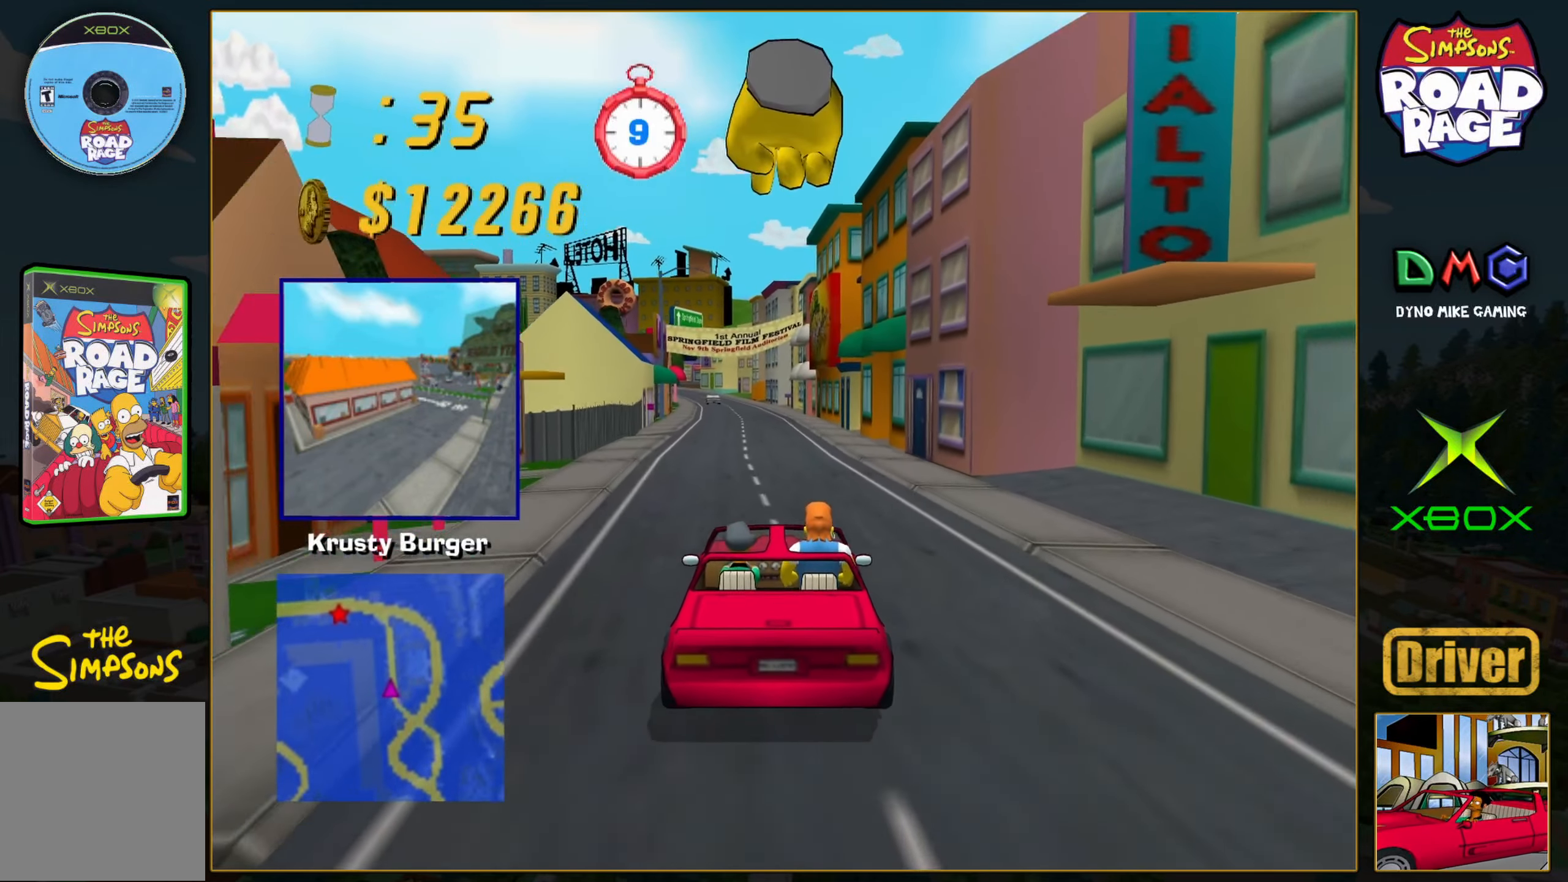
{"buttons": ["A"], "left_stick": "center", "events": []}
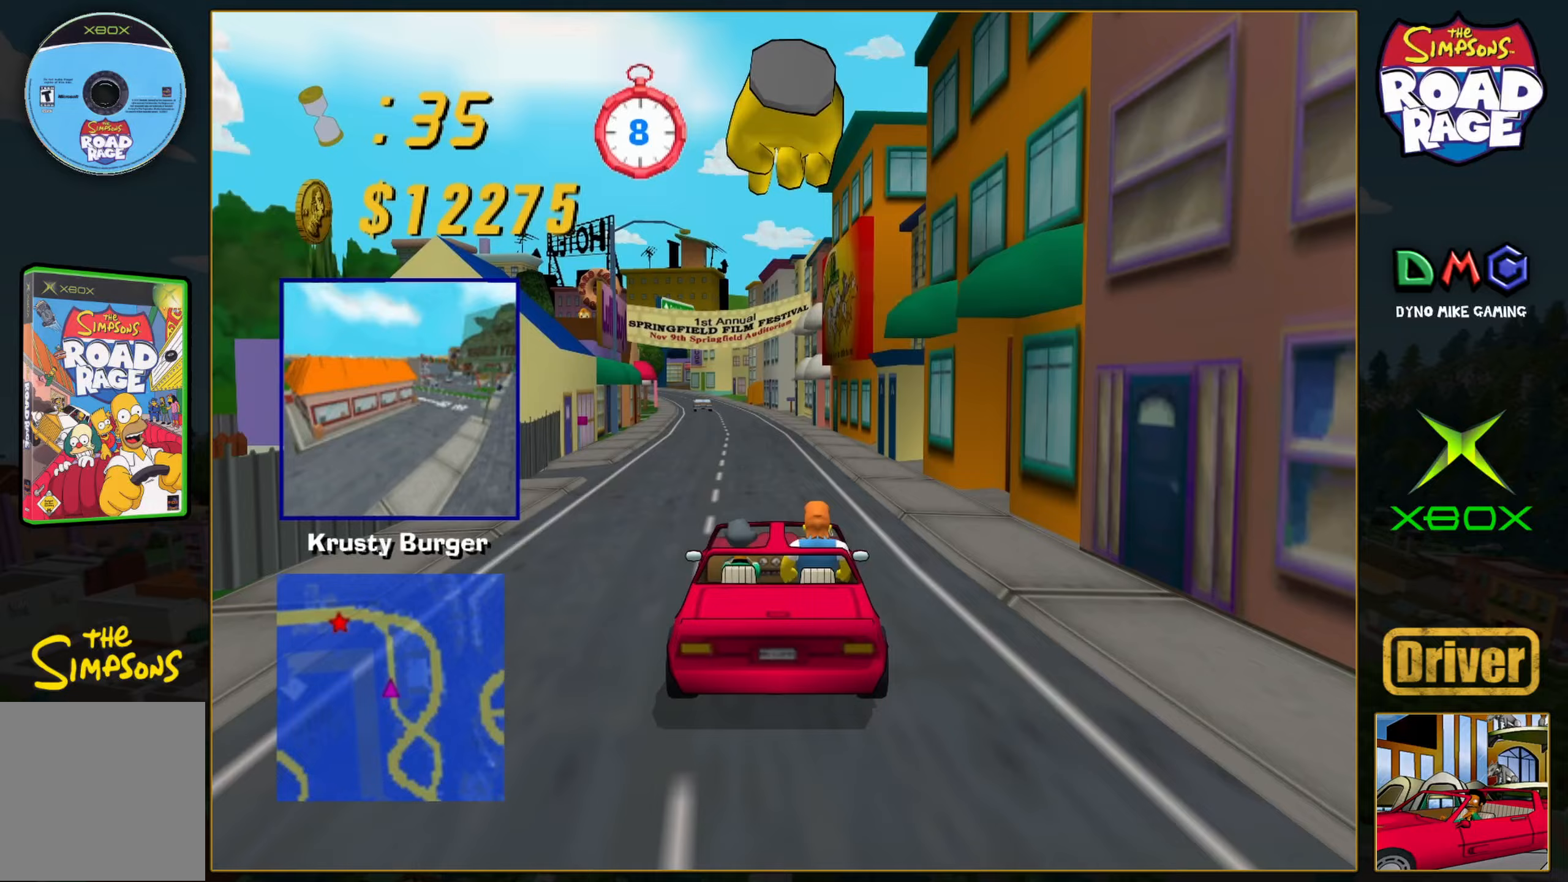
{"buttons": ["A"], "left_stick": "left", "events": [[383, "left_stick", "left"]]}
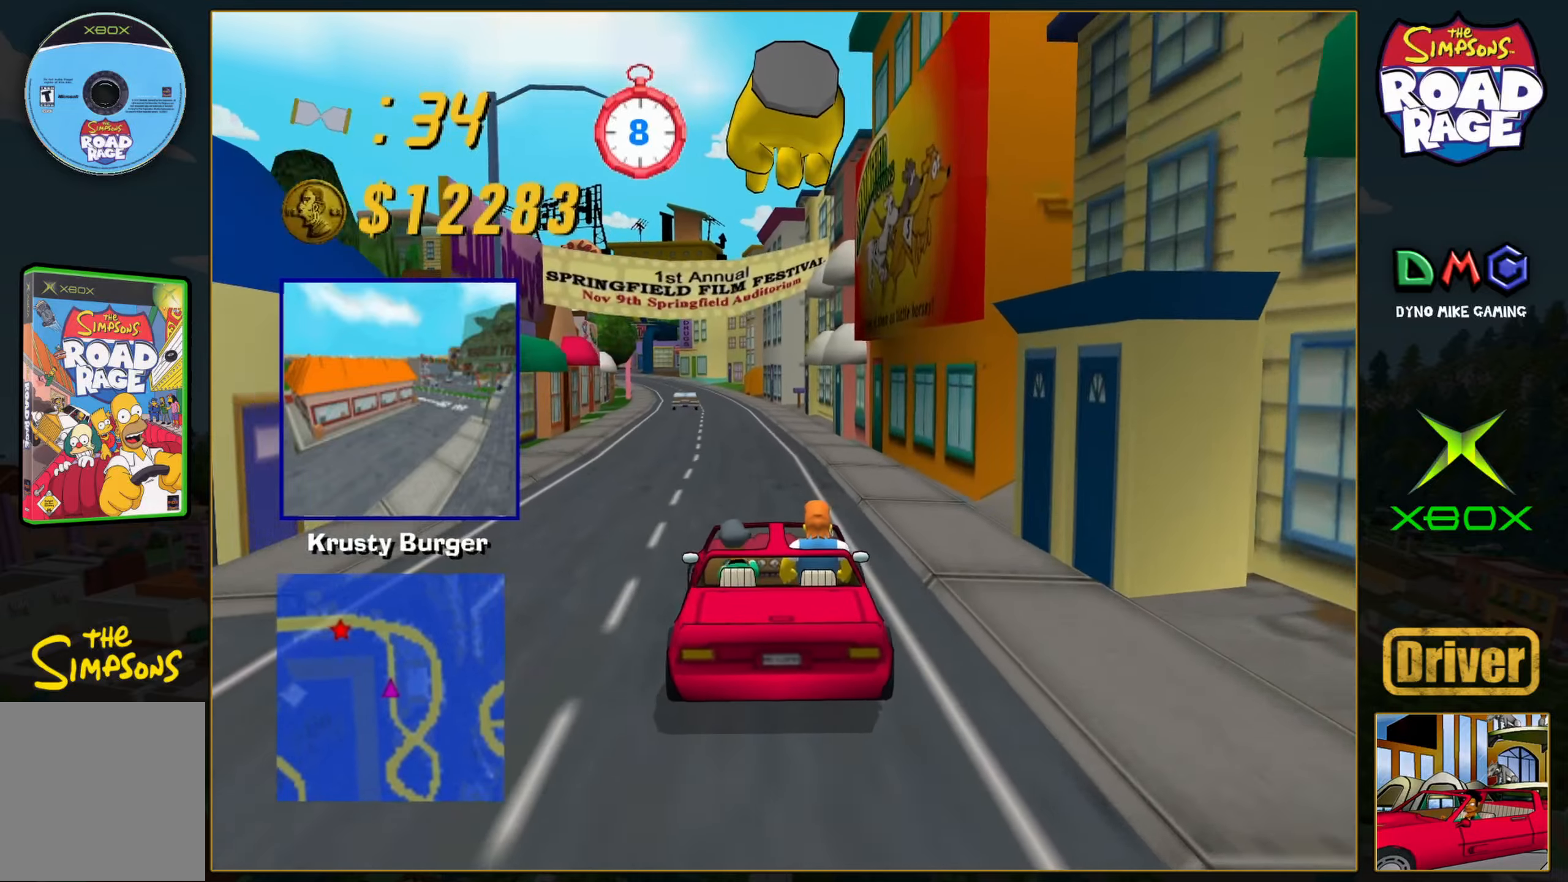
{"buttons": ["A"], "left_stick": "center", "events": [[33, "left_stick", "center"], [250, "left_stick", "right"], [400, "left_stick", "center"]]}
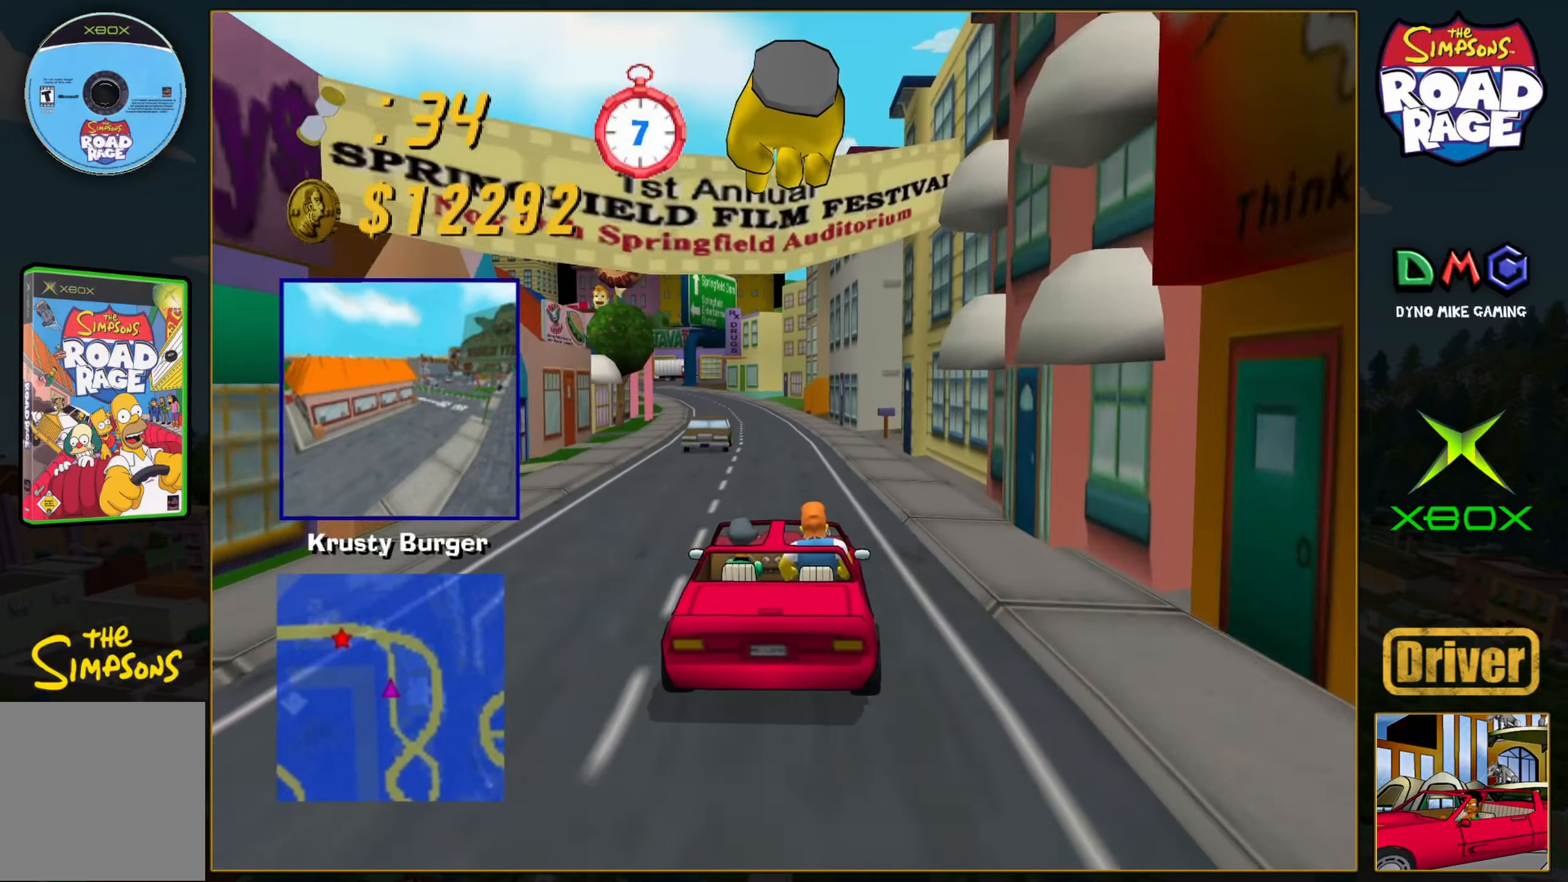
{"buttons": ["A"], "left_stick": "left", "events": [[167, "left_stick", "left"], [350, "left_stick", "center"], [450, "left_stick", "left"]]}
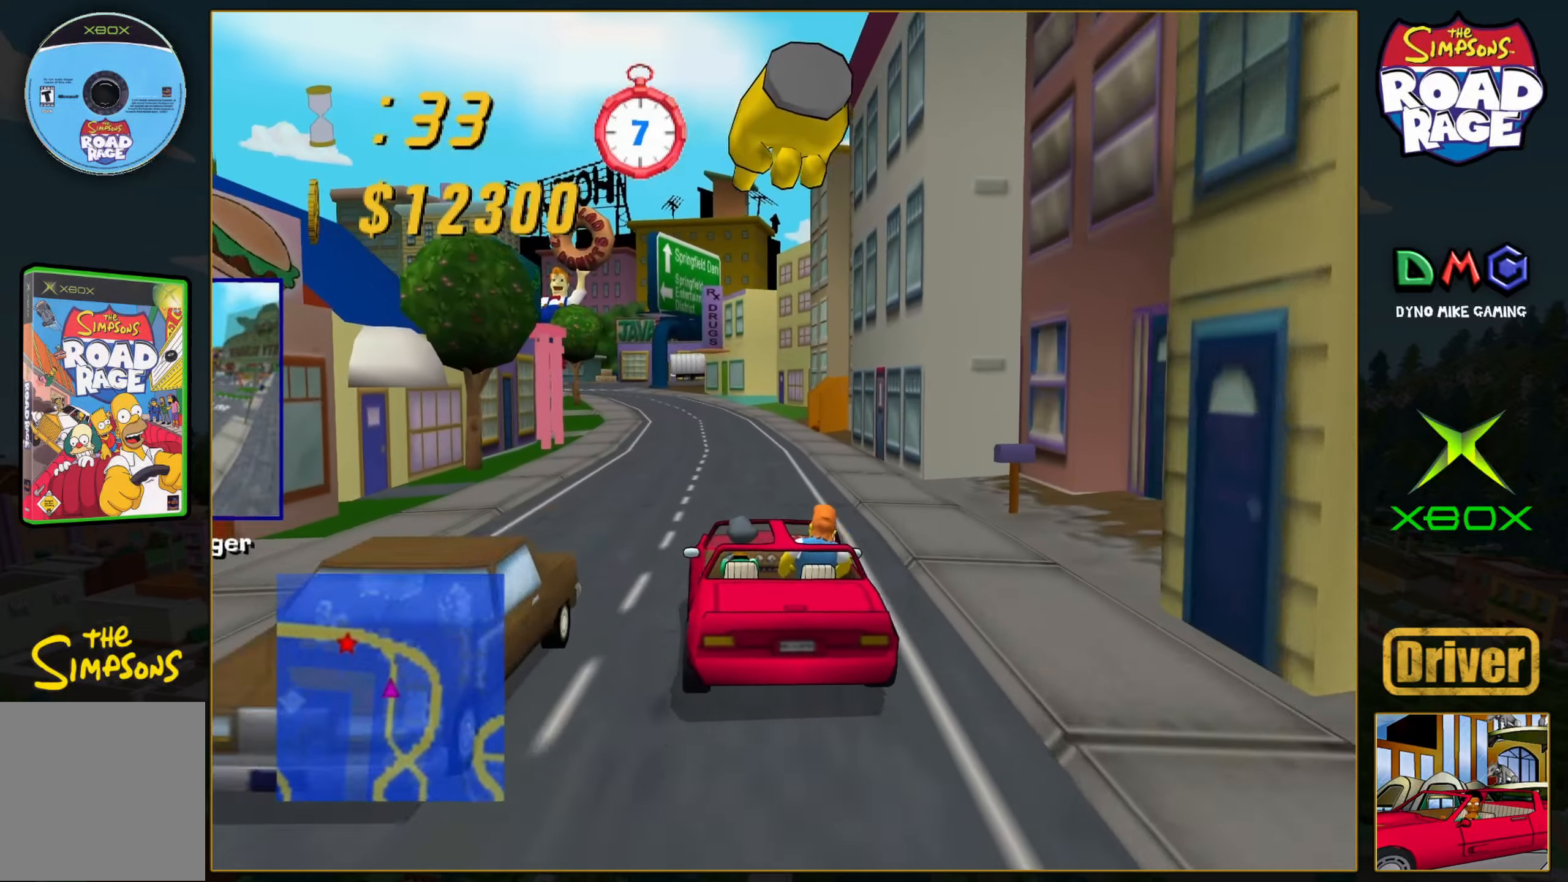
{"buttons": ["A"], "left_stick": "left", "events": [[83, "left_stick", "center"], [400, "left_stick", "left"]]}
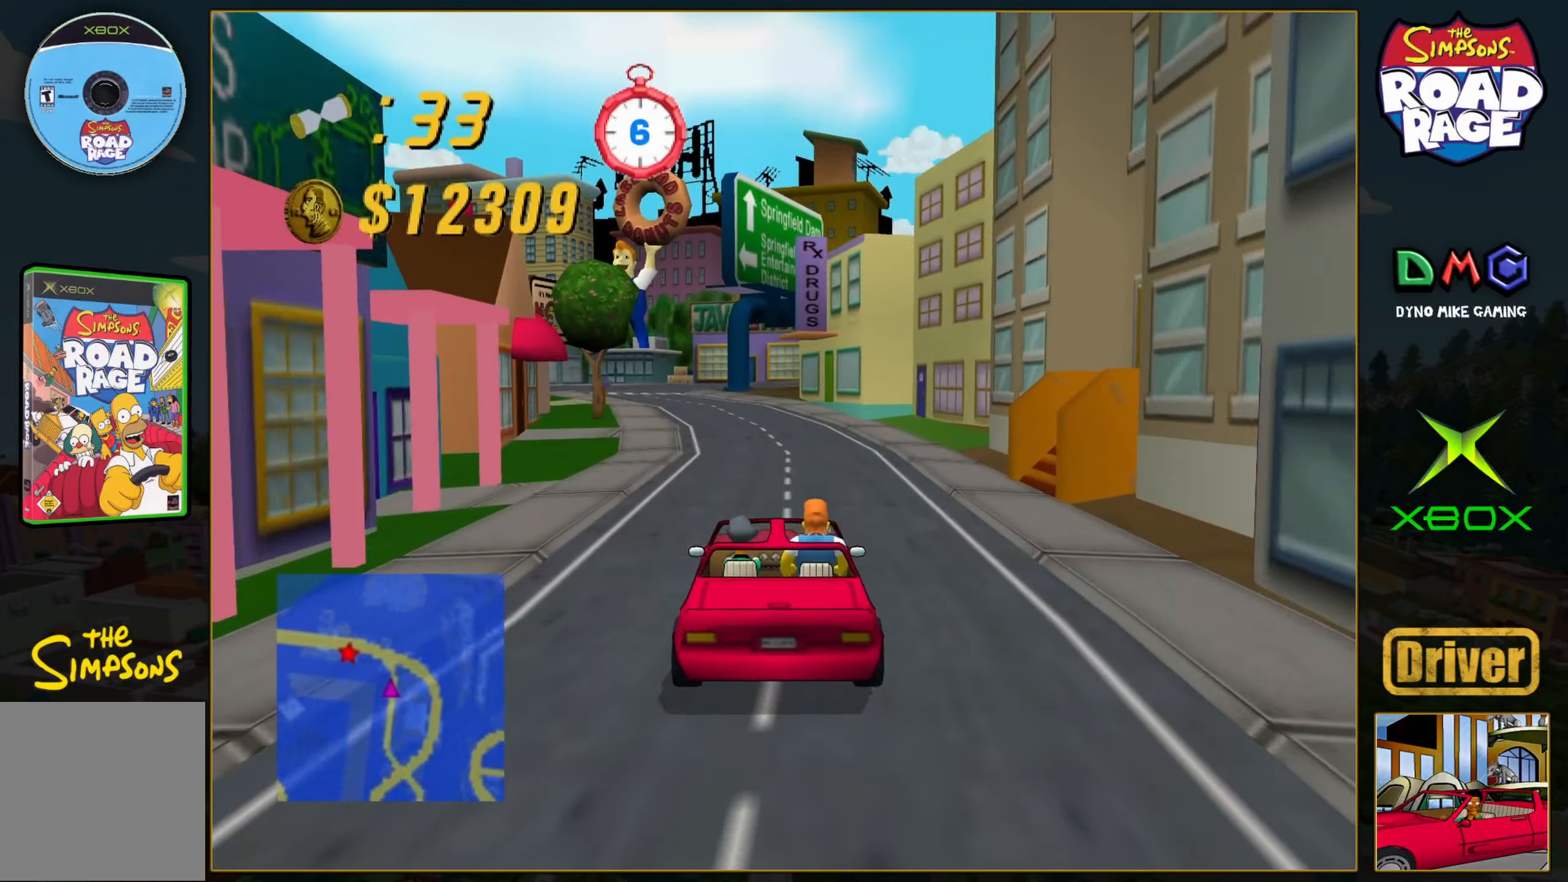
{"buttons": ["A"], "left_stick": "left", "events": [[100, "left_stick", "center"], [200, "left_stick", "left"], [350, "left_stick", "center"], [433, "left_stick", "left"]]}
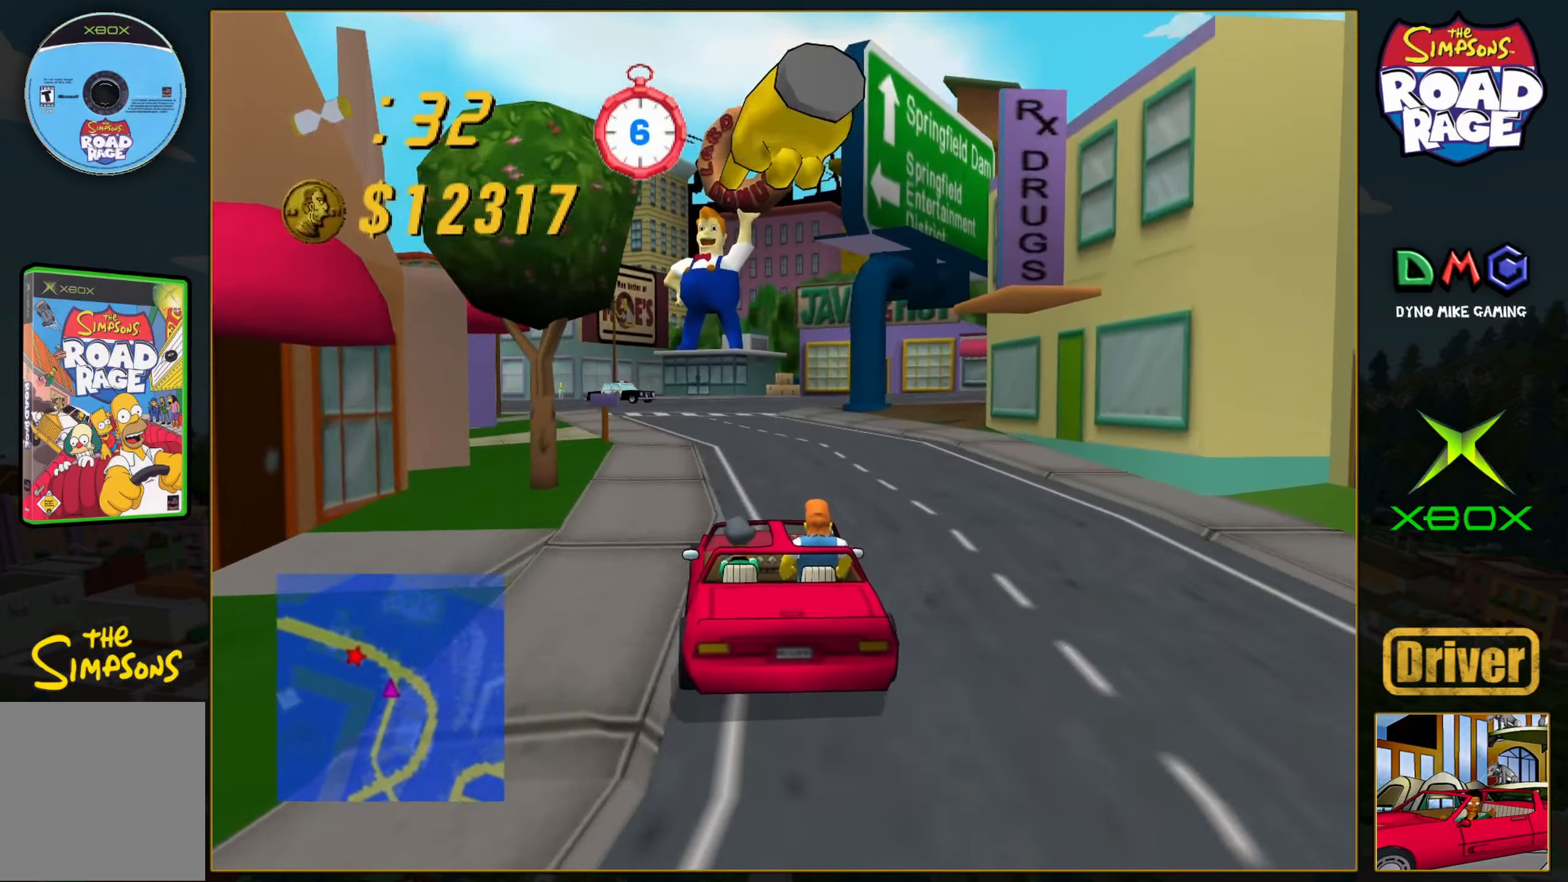
{"buttons": ["A"], "left_stick": "left", "events": [[100, "A", "up"], [117, "left_stick", "center"], [167, "left_stick", "left"], [317, "A", "down"], [333, "left_stick", "center"], [483, "left_stick", "left"]]}
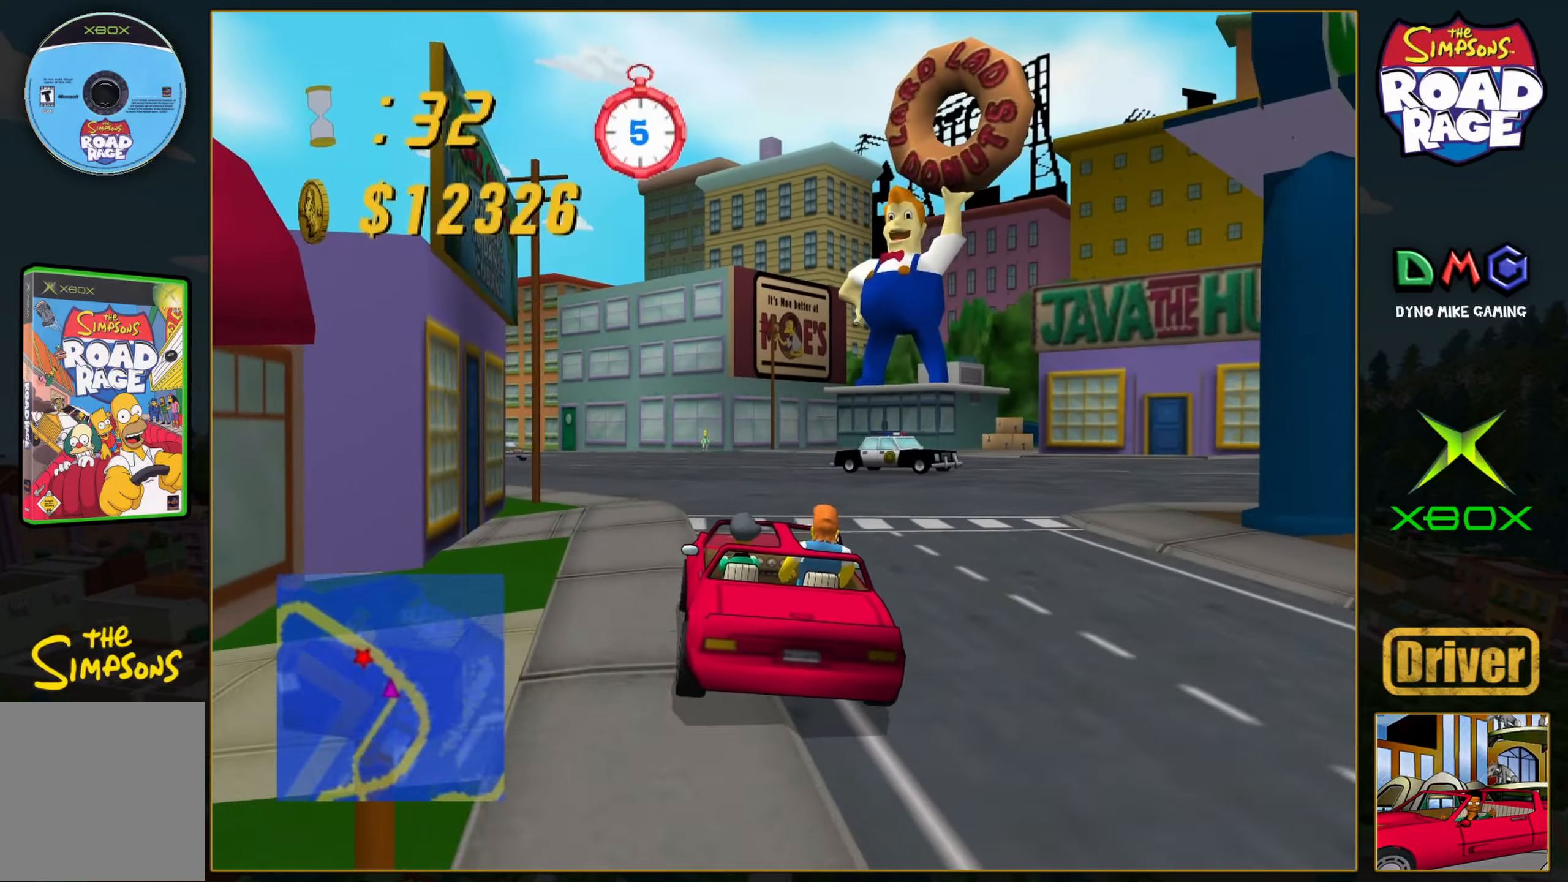
{"buttons": [], "left_stick": "left", "events": [[183, "A", "up"]]}
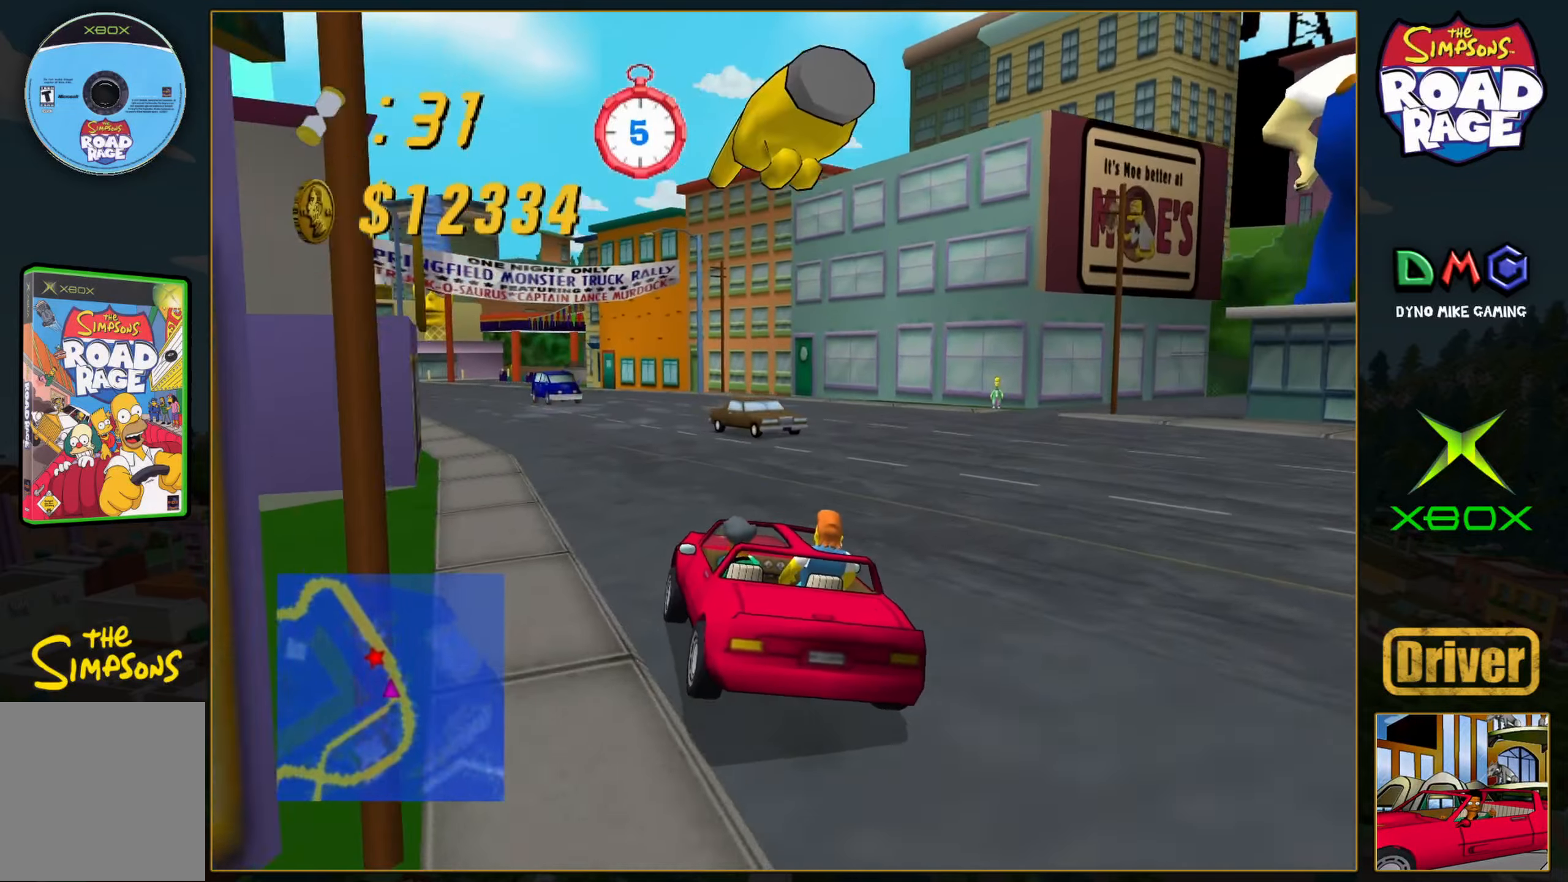
{"buttons": ["A"], "left_stick": "center", "events": [[50, "A", "down"], [200, "left_stick", "center"]]}
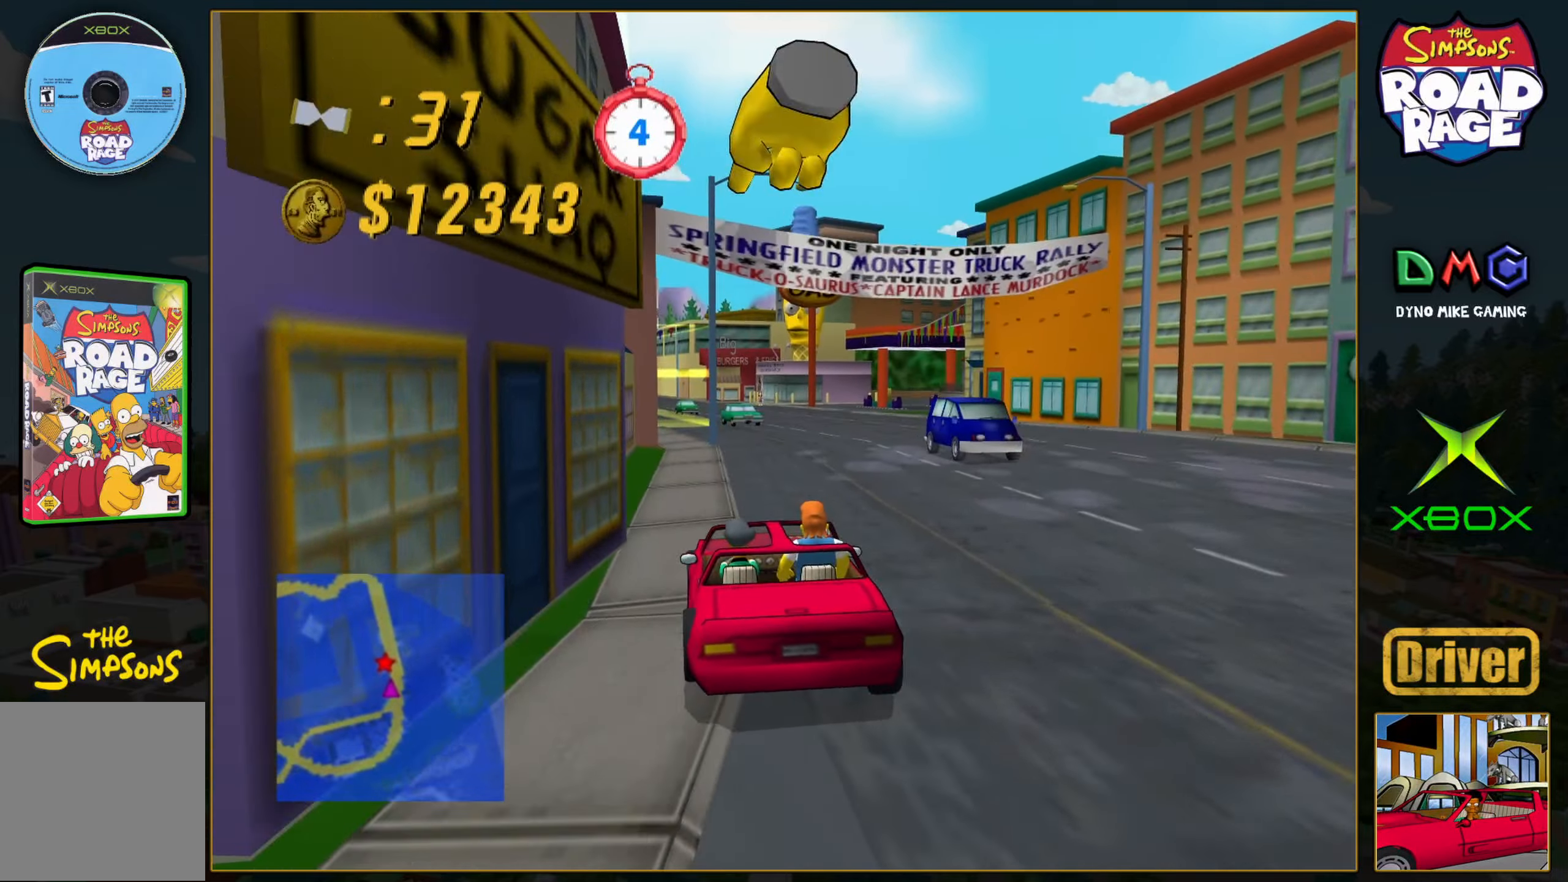
{"buttons": ["A"], "left_stick": "right", "events": [[50, "left_stick", "left"], [167, "left_stick", "center"], [383, "left_stick", "right"]]}
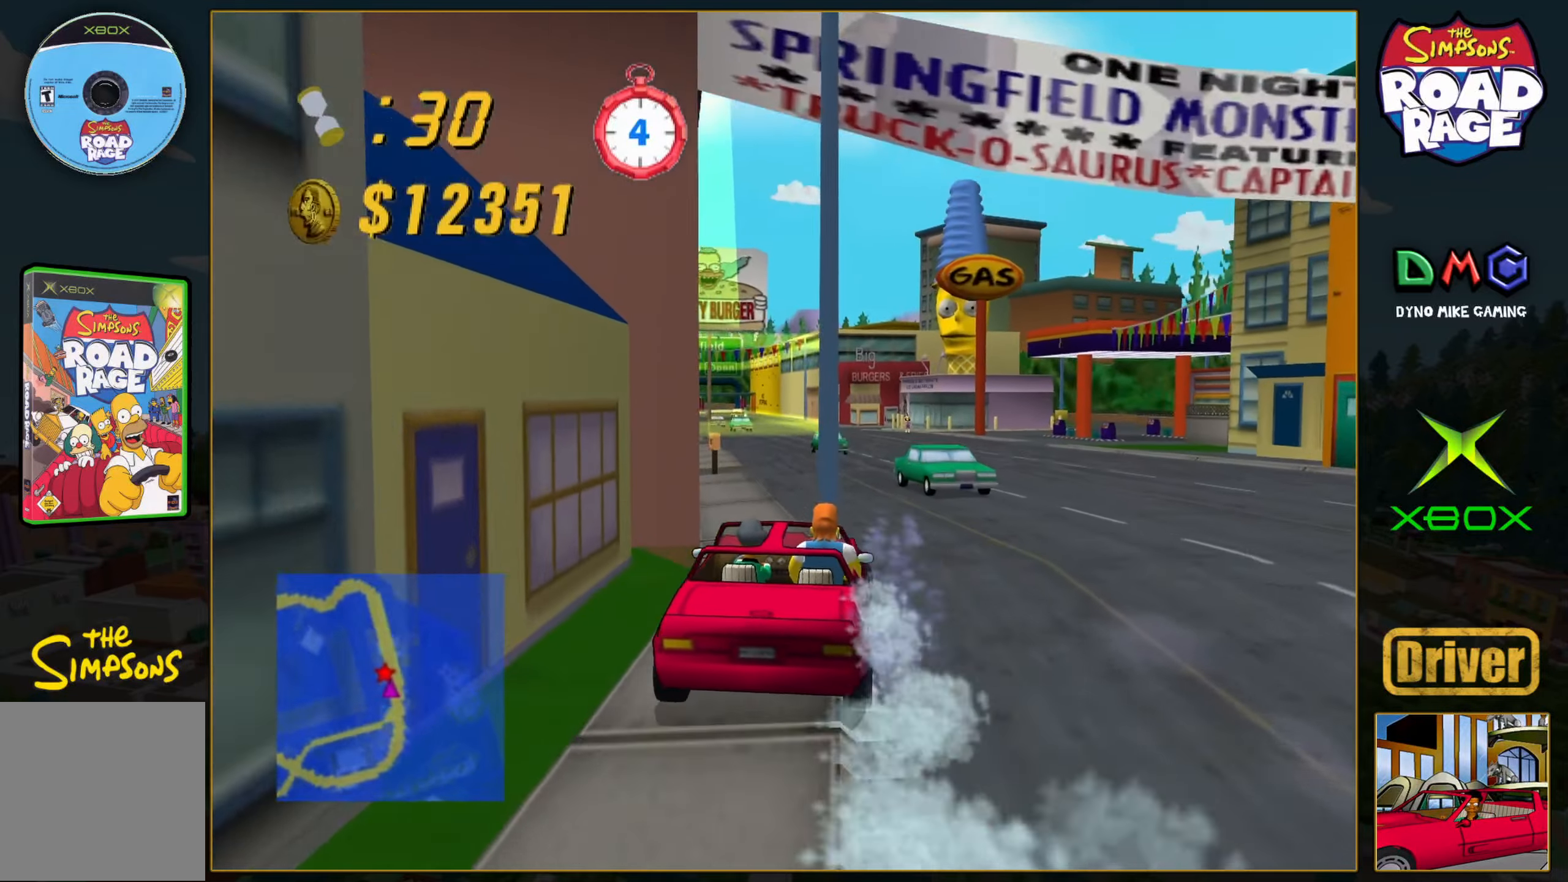
{"buttons": ["B"], "left_stick": "down", "events": [[17, "A", "up"], [33, "left_stick", "left"], [367, "B", "down"], [500, "left_stick", "down"]]}
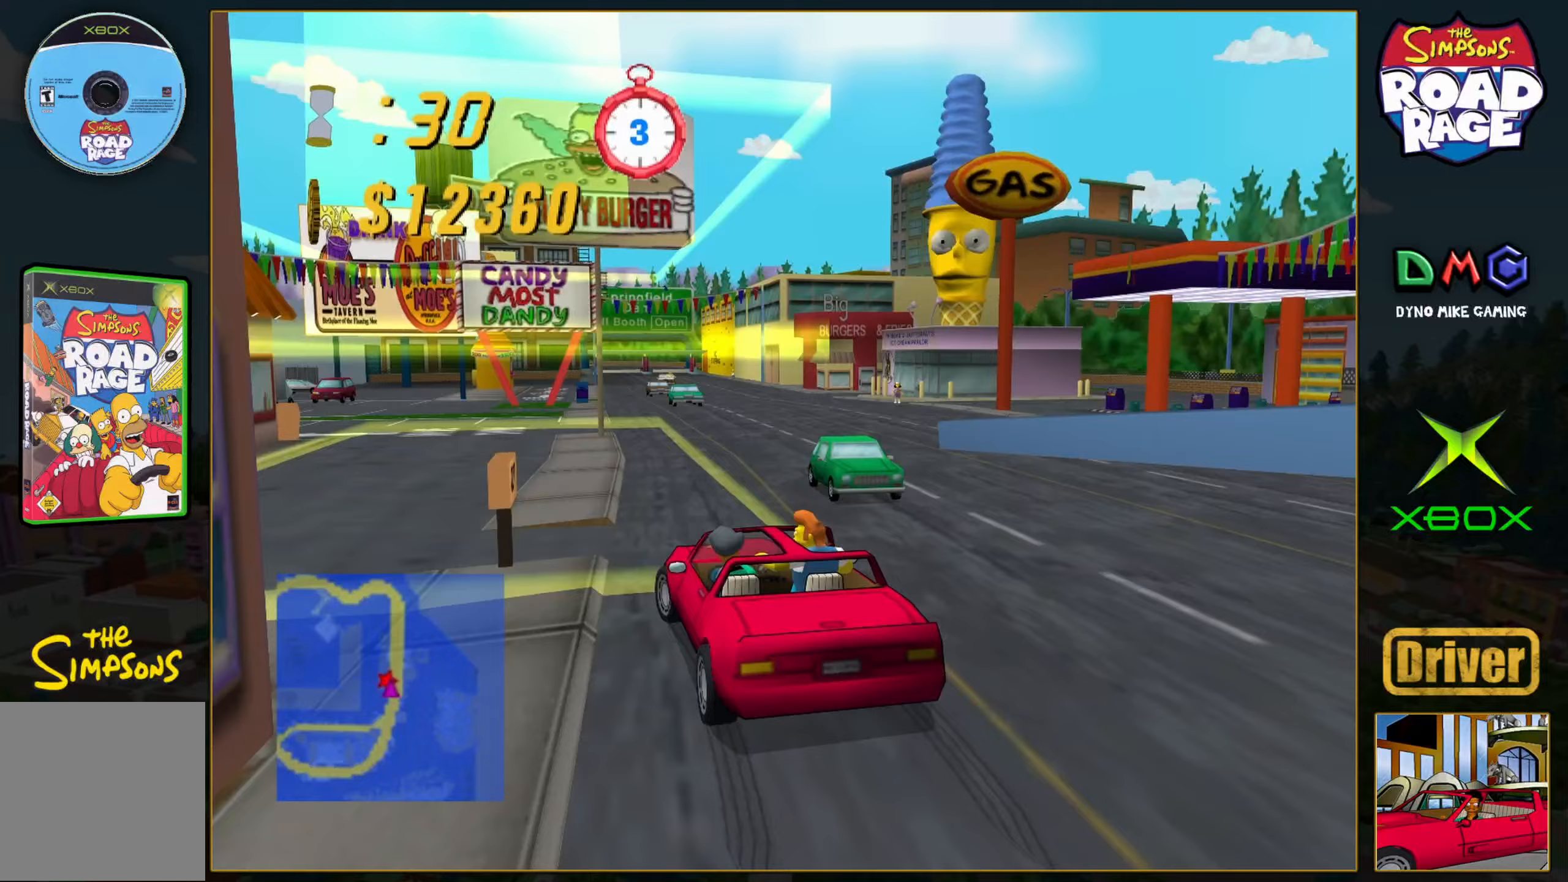
{"buttons": ["B"], "left_stick": "down", "events": []}
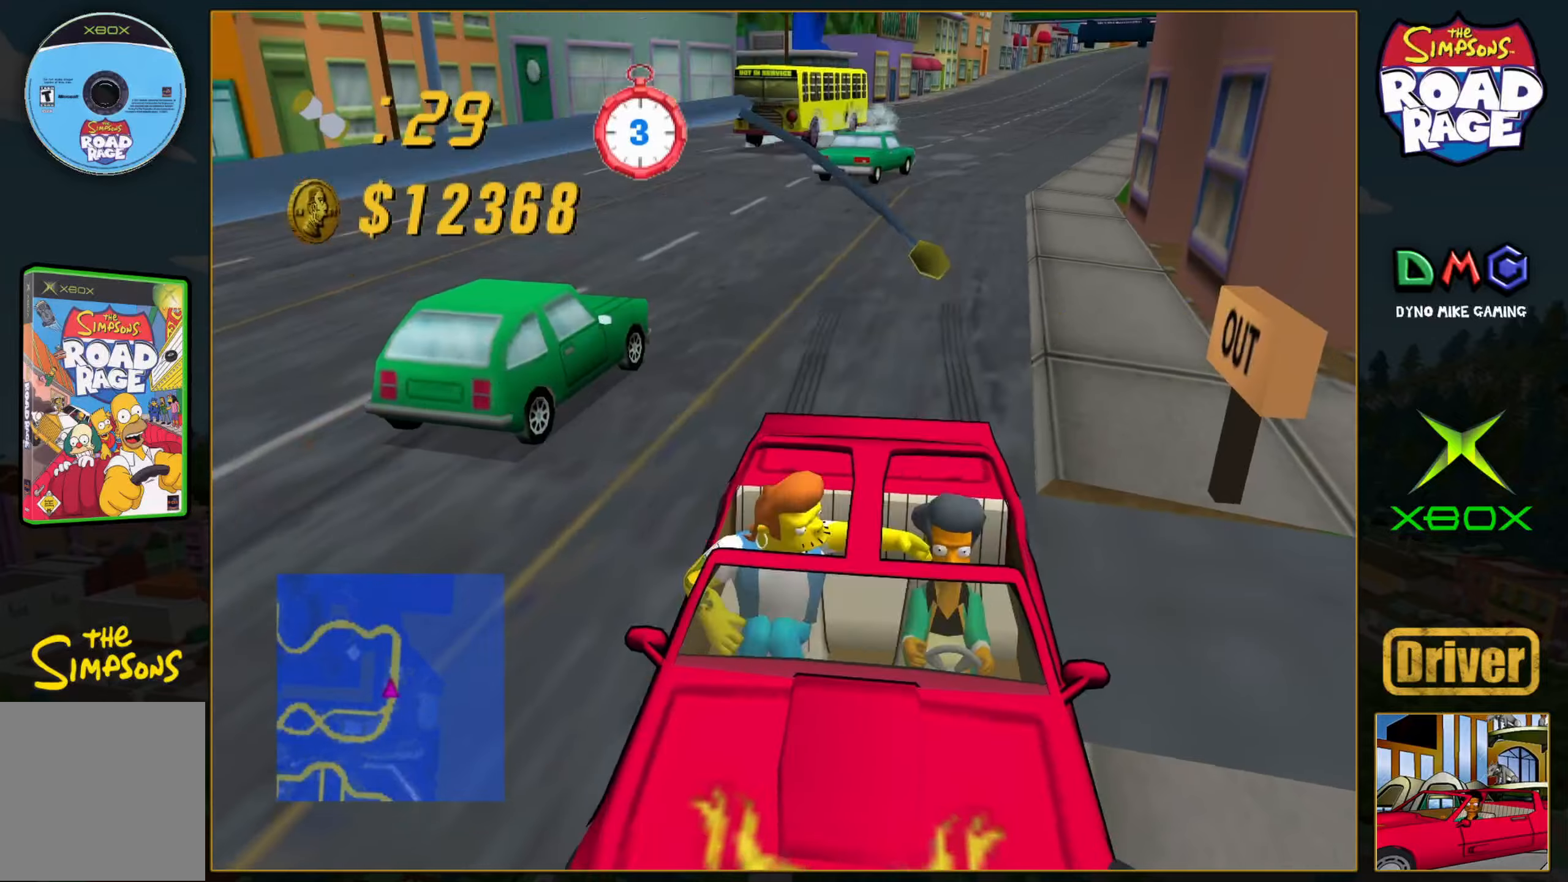
{"buttons": ["A"], "left_stick": "center", "events": [[100, "B", "up"], [133, "left_stick", "center"], [250, "A", "down"]]}
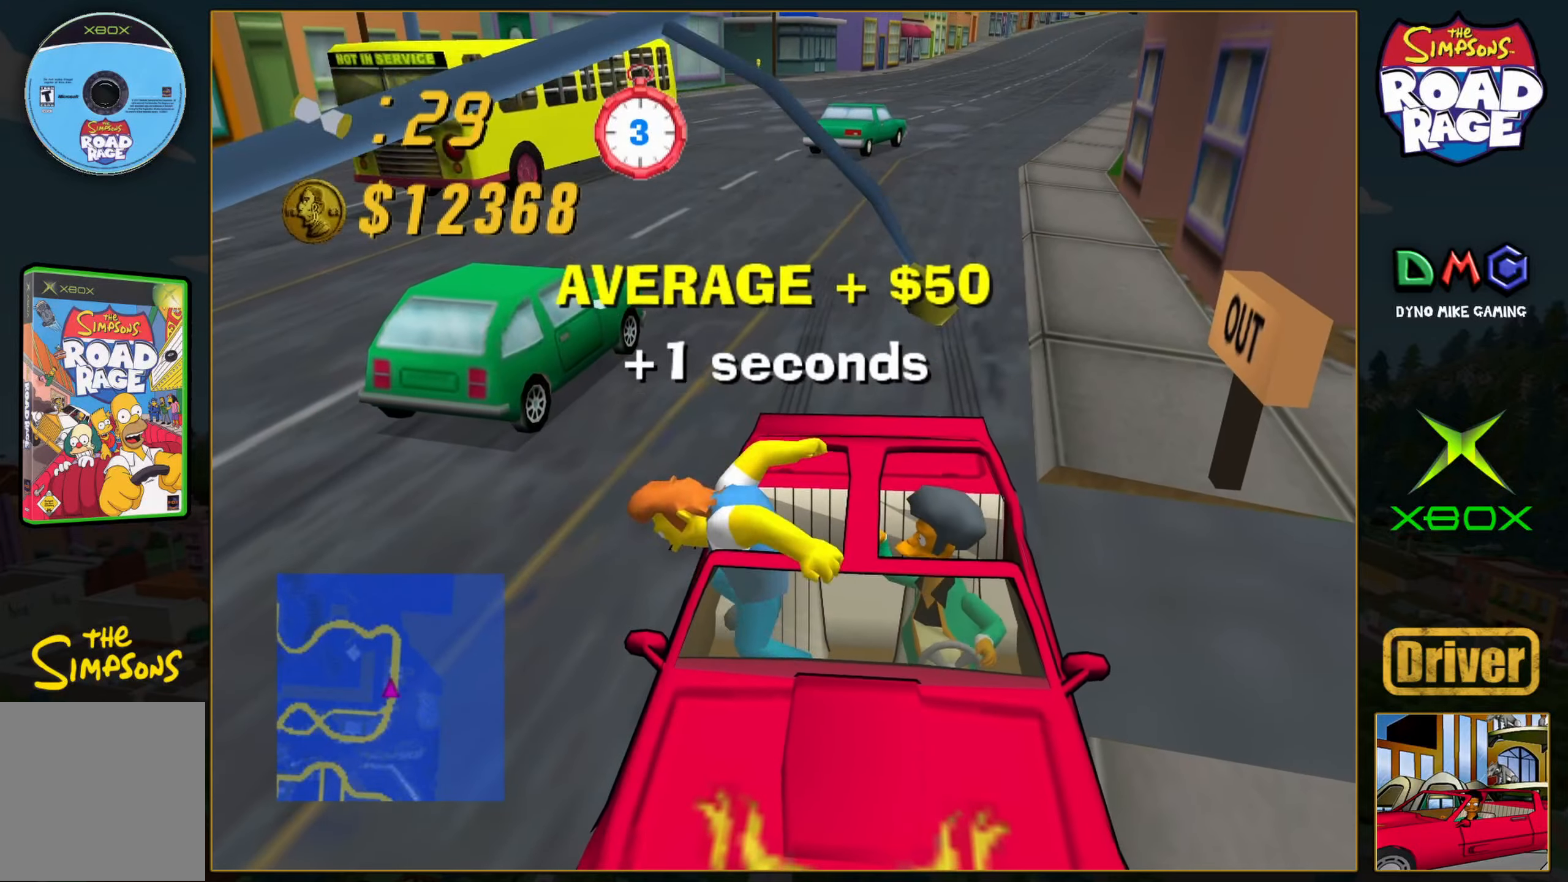
{"buttons": ["A"], "left_stick": "center", "events": []}
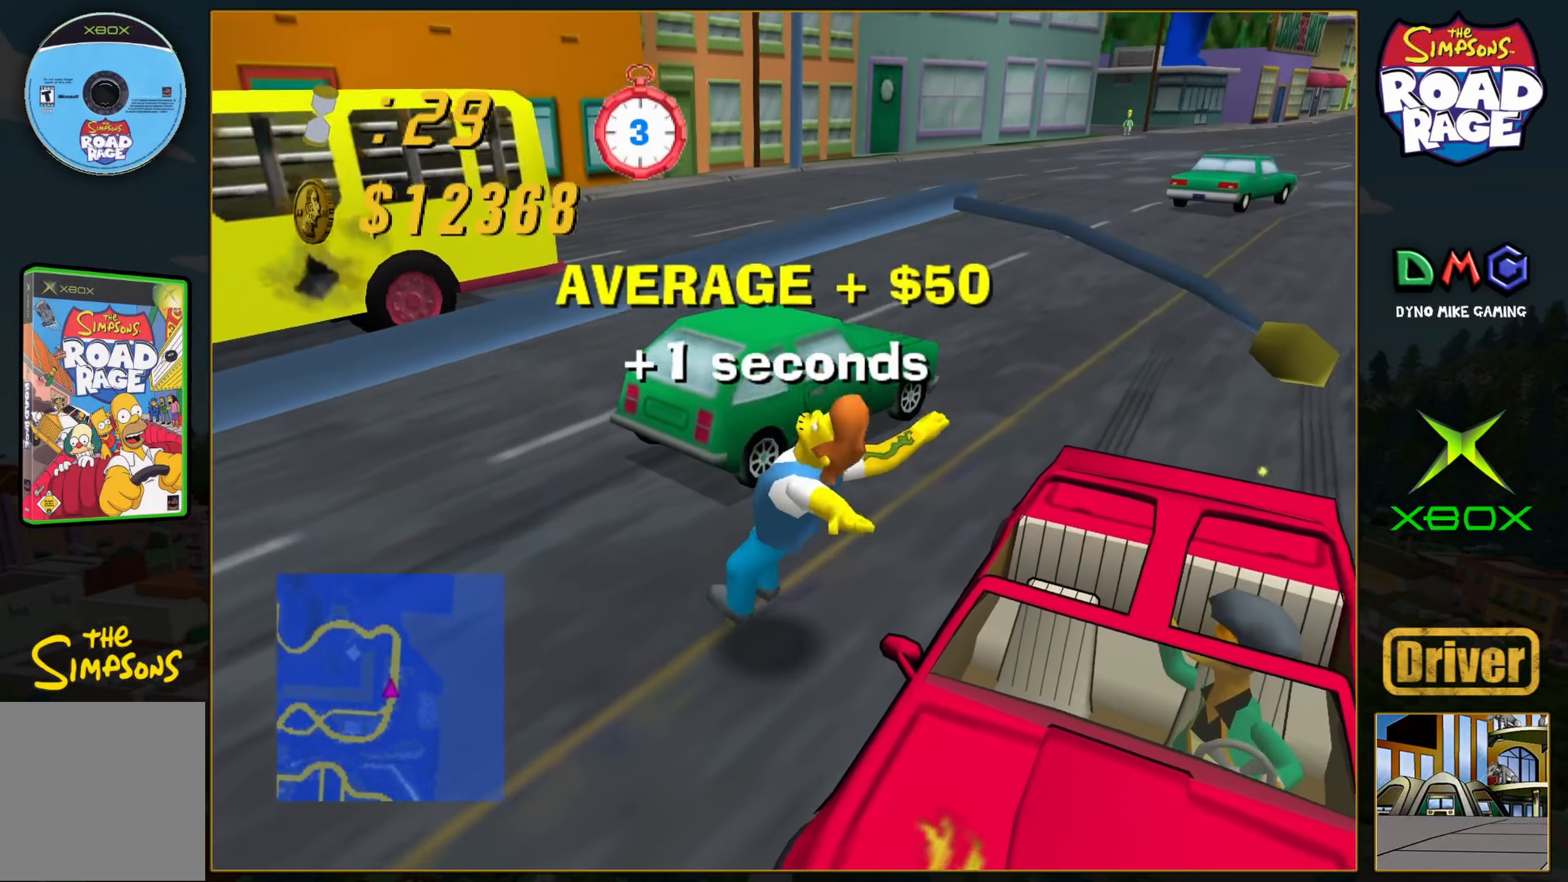
{"buttons": ["A"], "left_stick": "center", "events": []}
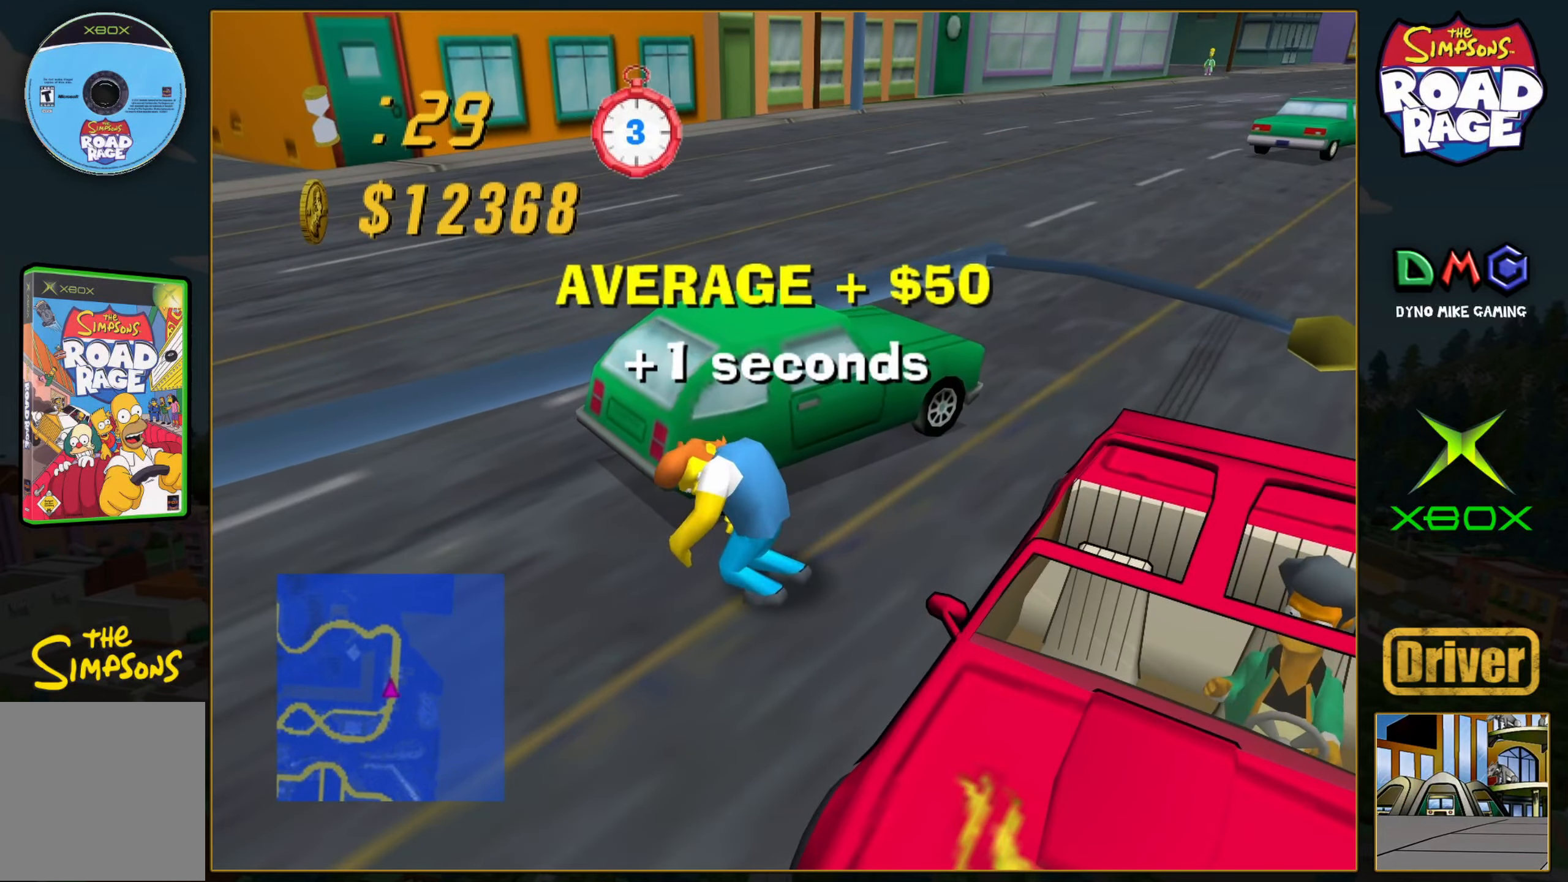
{"buttons": ["A"], "left_stick": "center", "events": []}
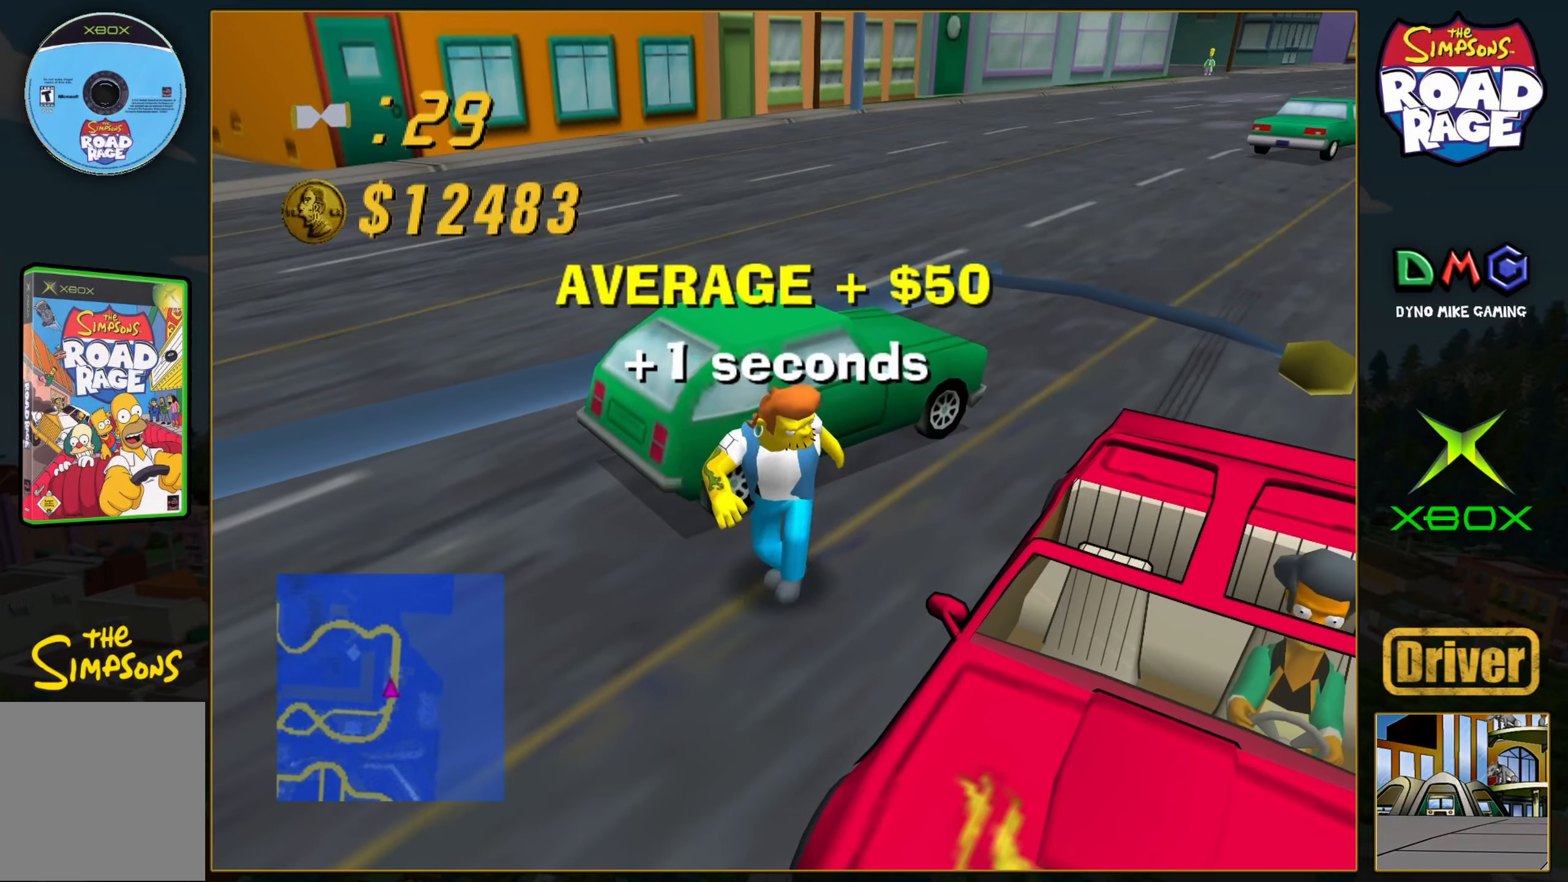
{"buttons": ["A"], "left_stick": "center", "events": []}